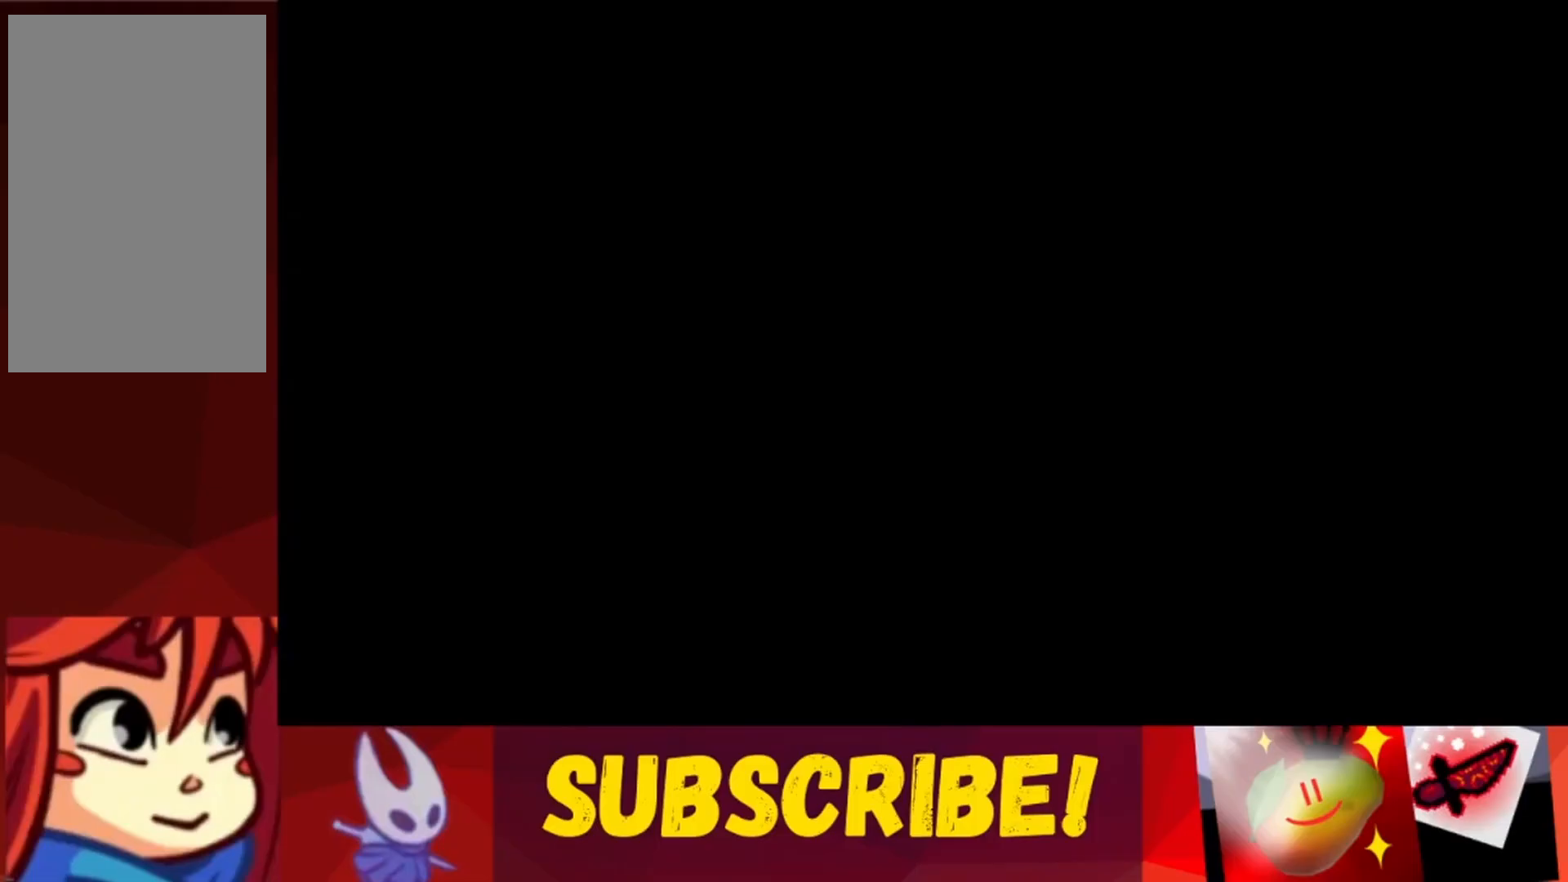
Gameplay with keyboard; each line is a JSON object with the keys held at the frame after it. "events" lists presses ("down") and releases ("up") of "dash", "down", "grab", "jump", "jump2", "left", "right" and "up" between this image and that frame as [ms after this image, input, new state], when the widget could be followed in between. No other keys are recorded. Mouse input is not recorded. Key names are as the overlay labels them; some are game actions (e.g. jump) rather than physical keys.
{"keys": [], "events": []}
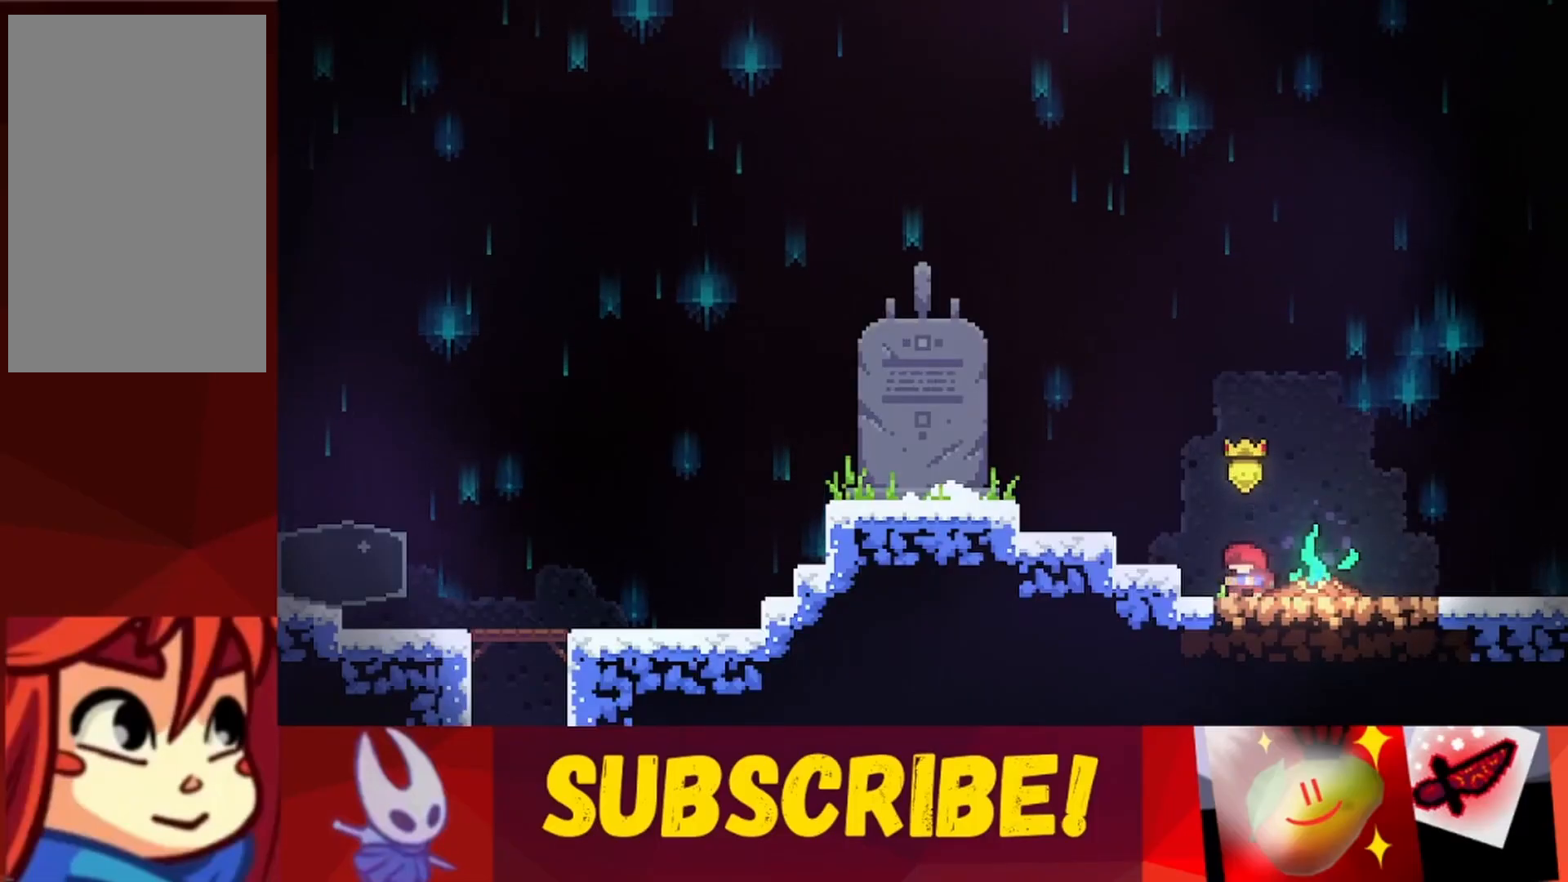
{"keys": ["jump", "left"], "events": [[67, "right", "down"], [300, "right", "up"], [350, "jump", "down"], [350, "left", "down"]]}
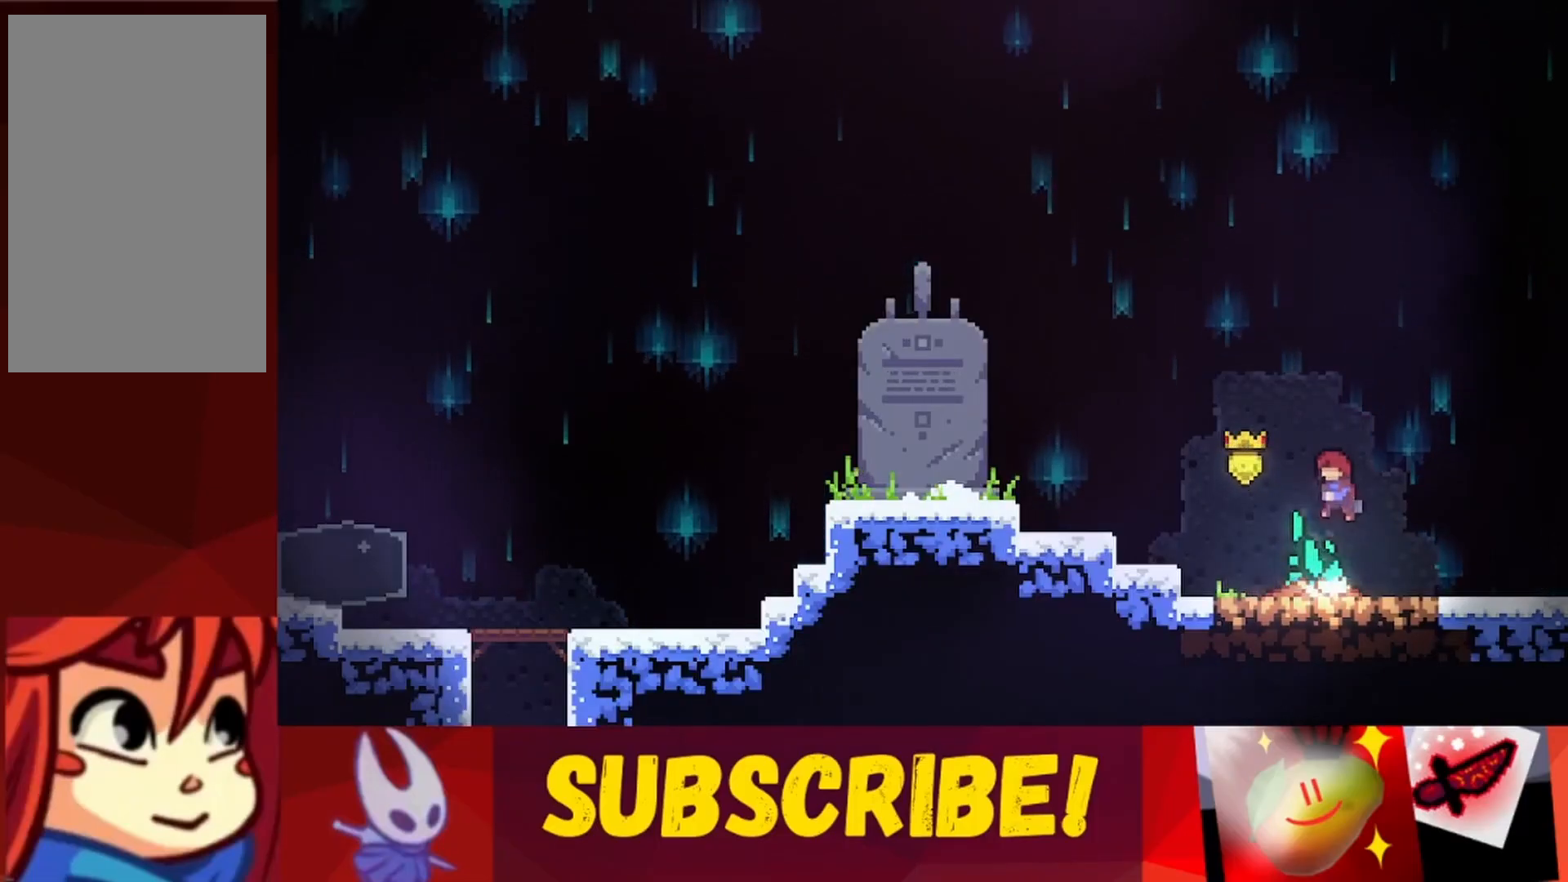
{"keys": ["right"], "events": [[133, "right", "down"], [183, "left", "up"], [333, "jump", "up"]]}
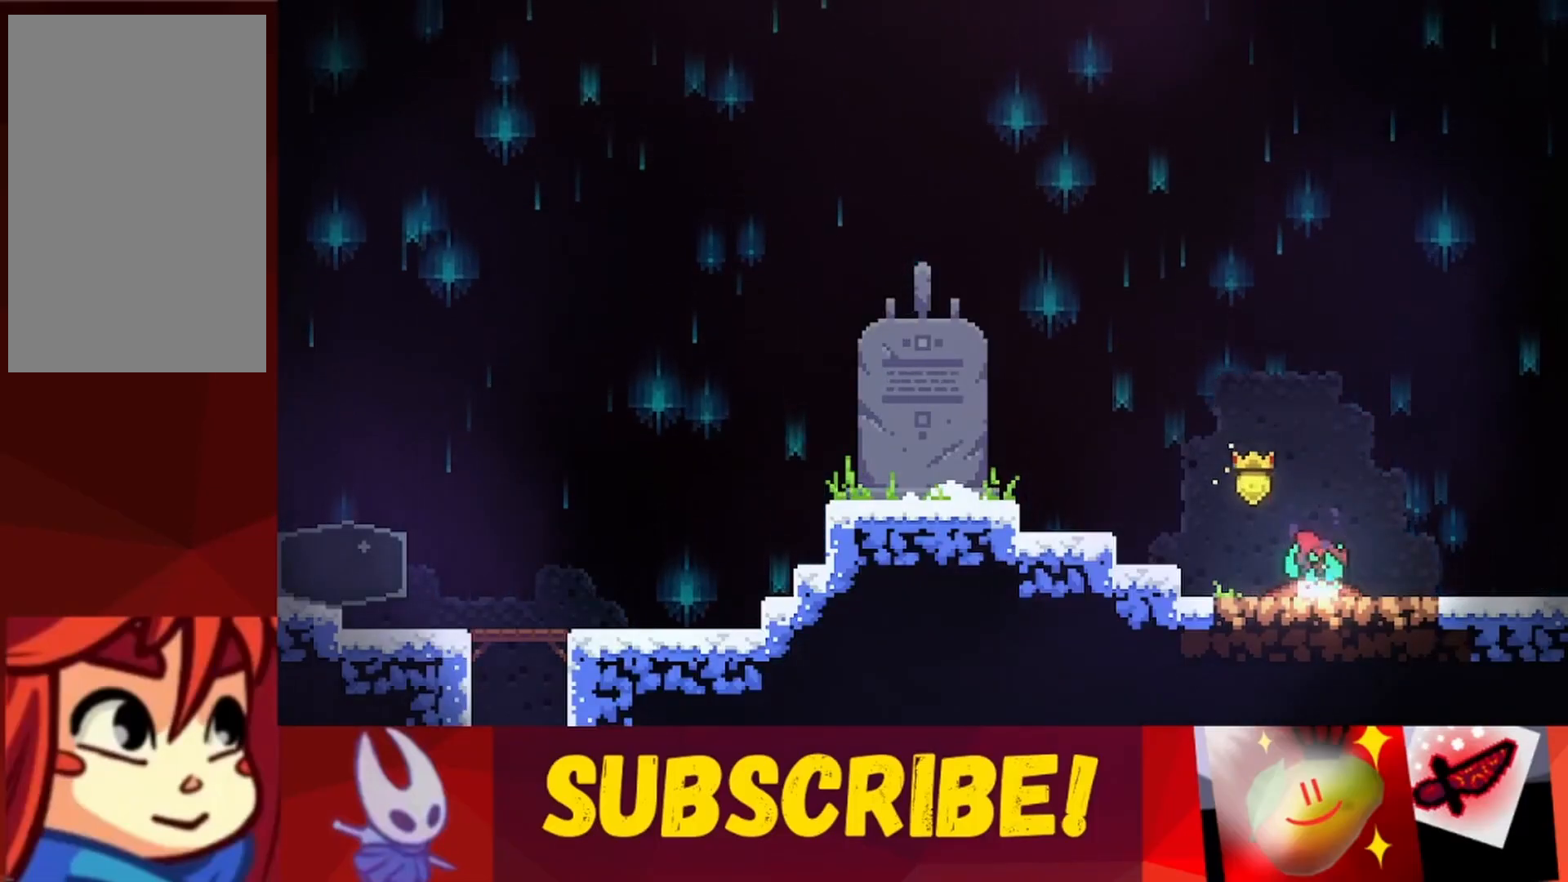
{"keys": ["jump", "right"], "events": [[100, "jump", "down"]]}
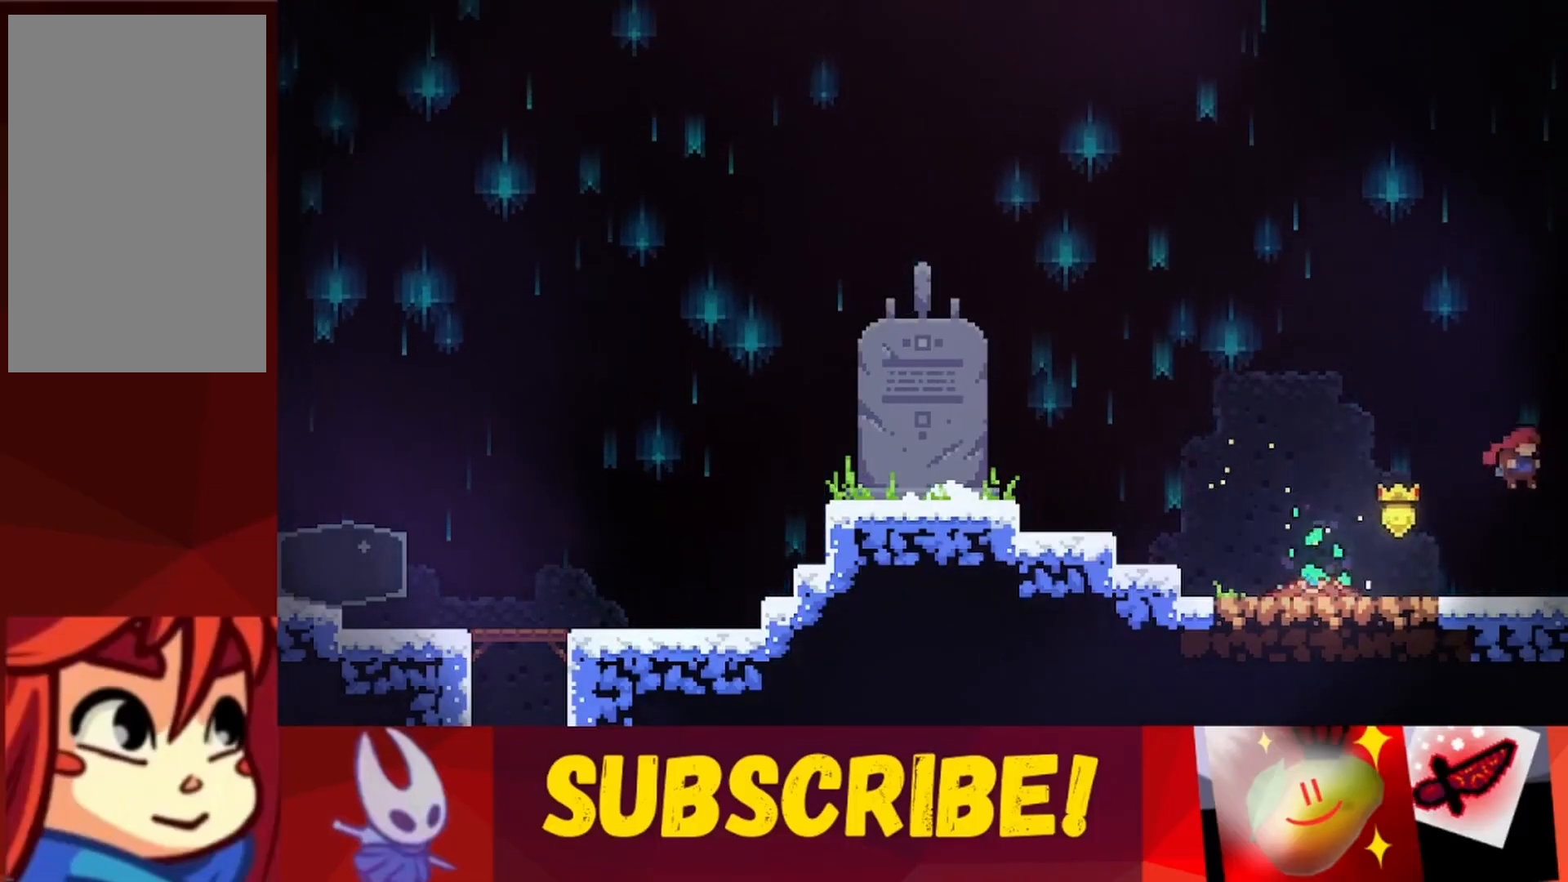
{"keys": ["right"], "events": [[117, "jump", "up"]]}
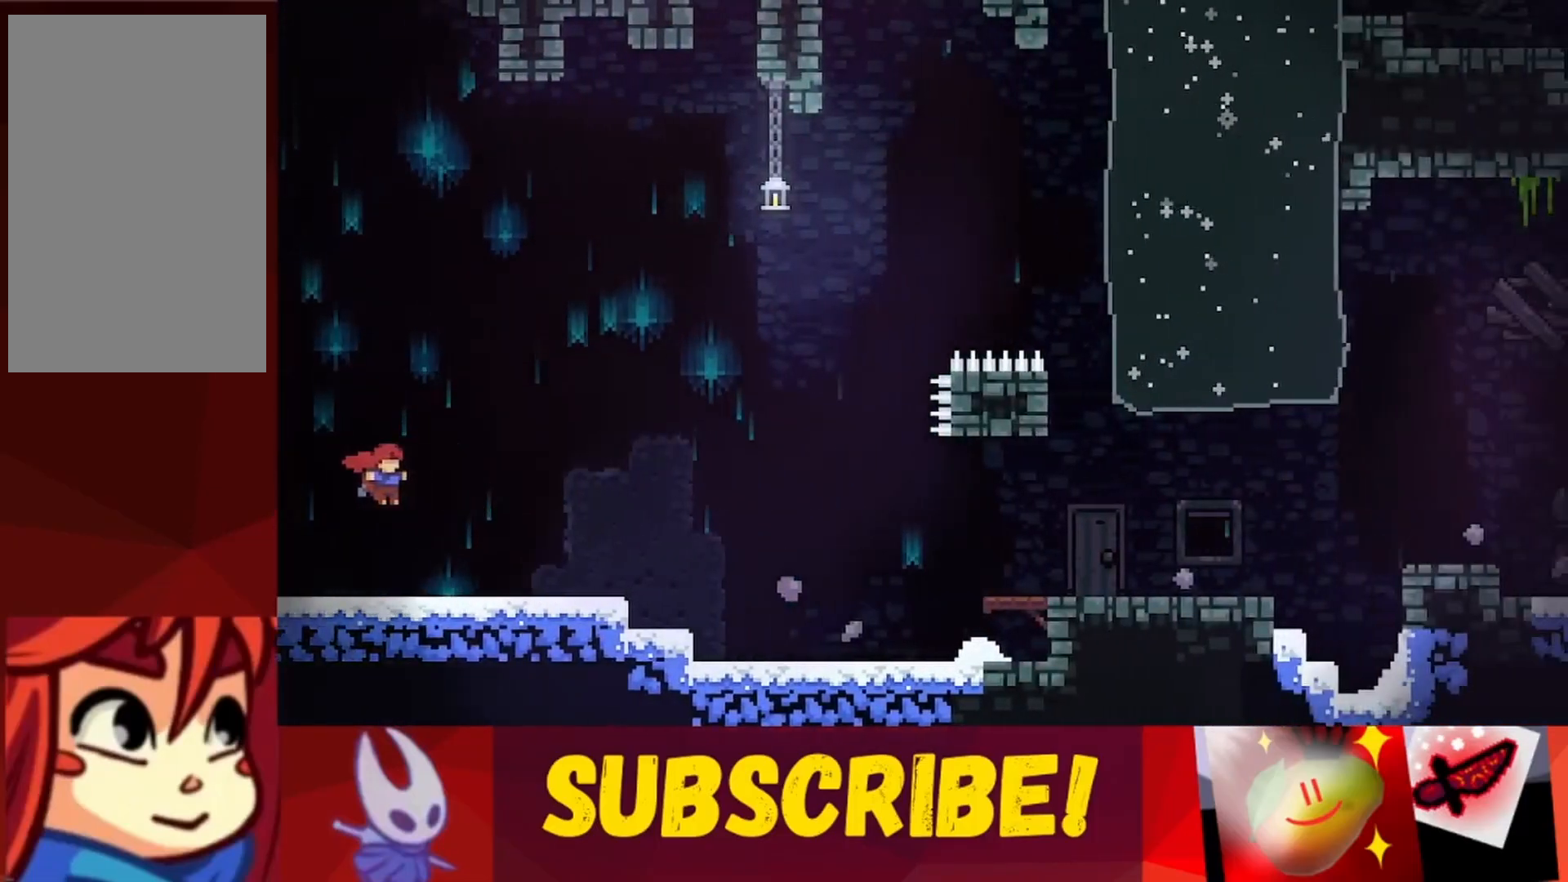
{"keys": ["jump", "right"], "events": [[467, "jump", "down"]]}
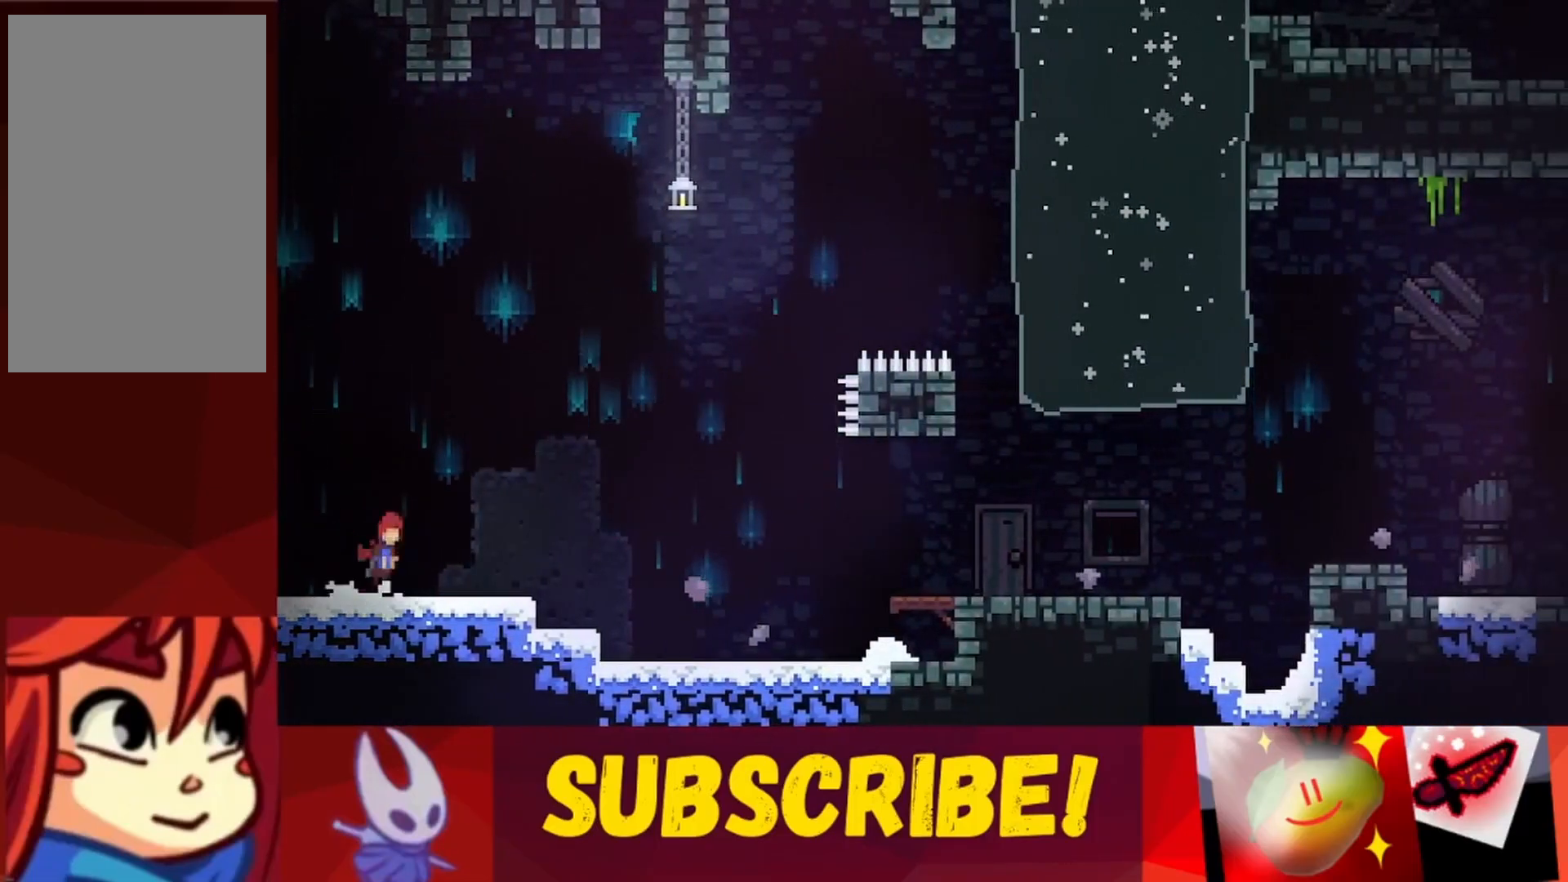
{"keys": ["right"], "events": [[50, "jump", "up"], [333, "jump", "down"], [483, "jump", "up"]]}
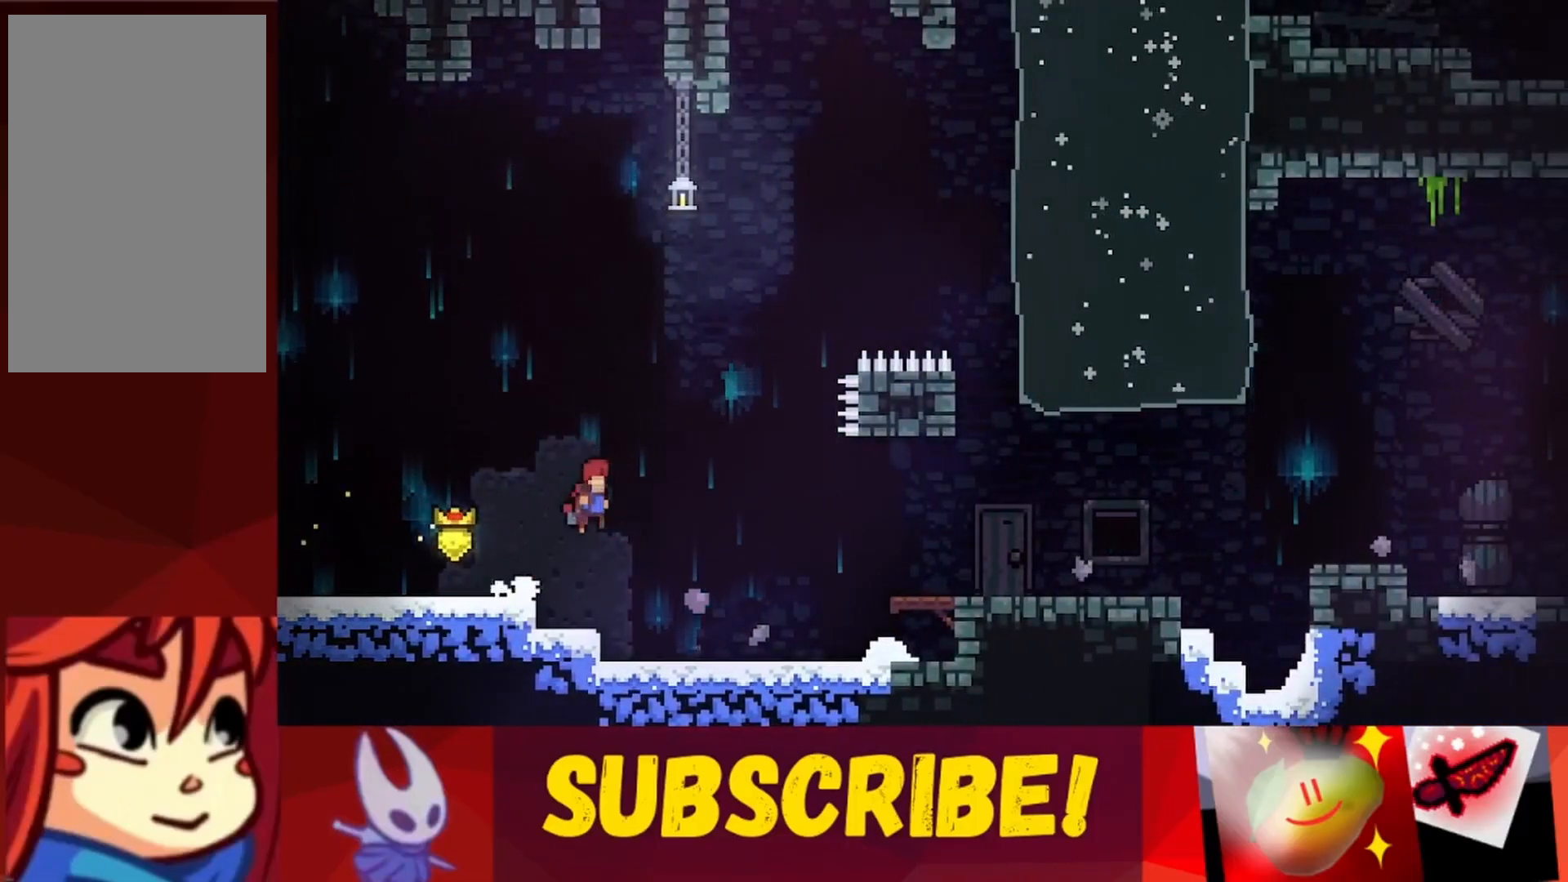
{"keys": ["right"], "events": []}
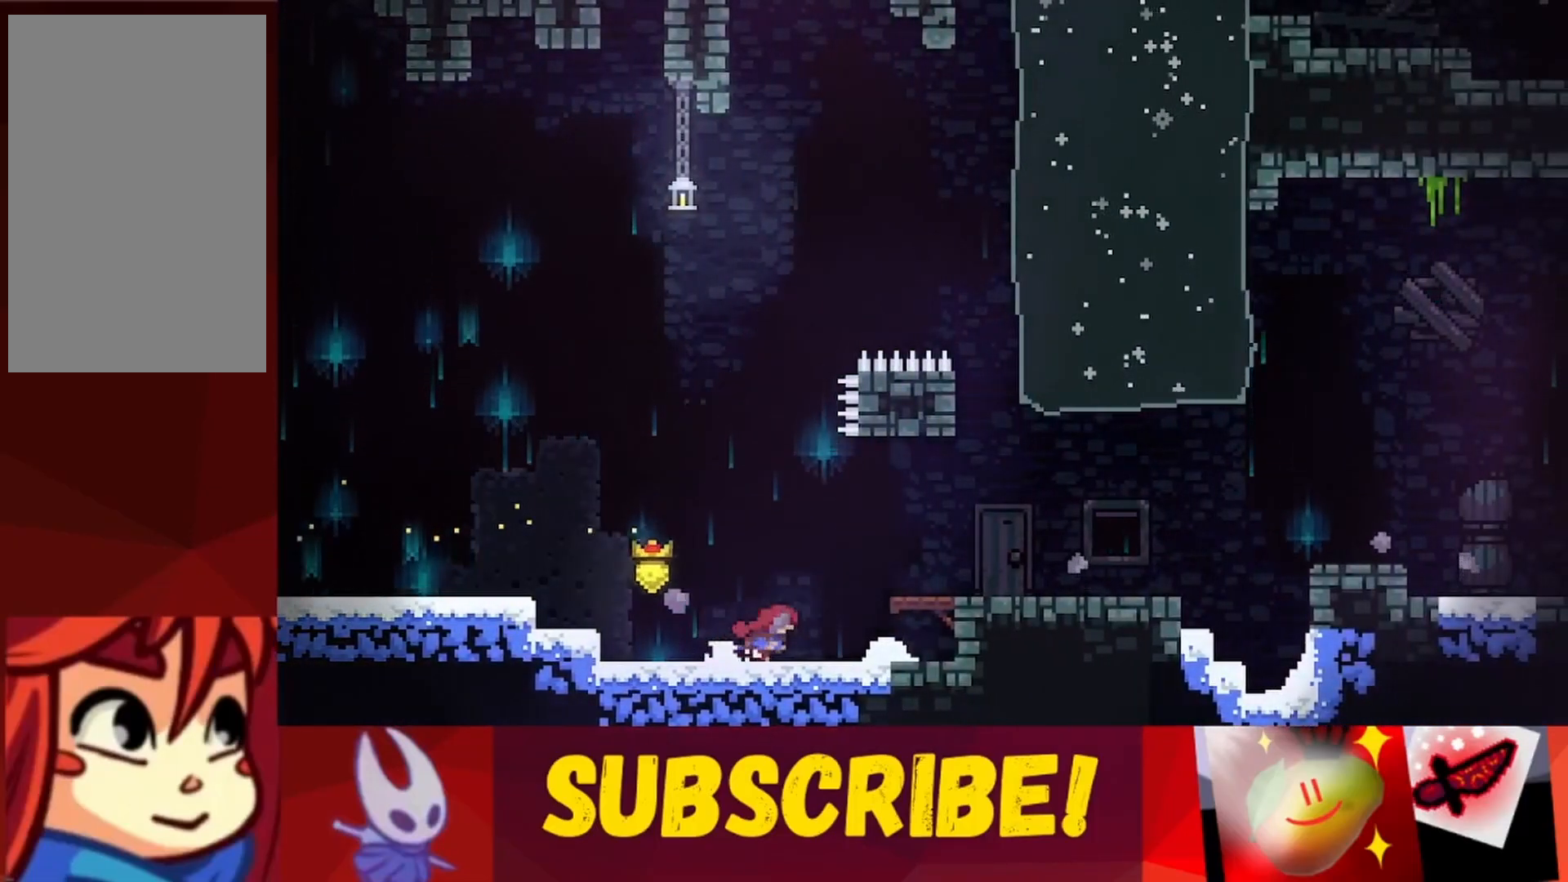
{"keys": ["jump", "right"], "events": [[83, "jump", "down"], [233, "jump", "up"], [467, "jump", "down"]]}
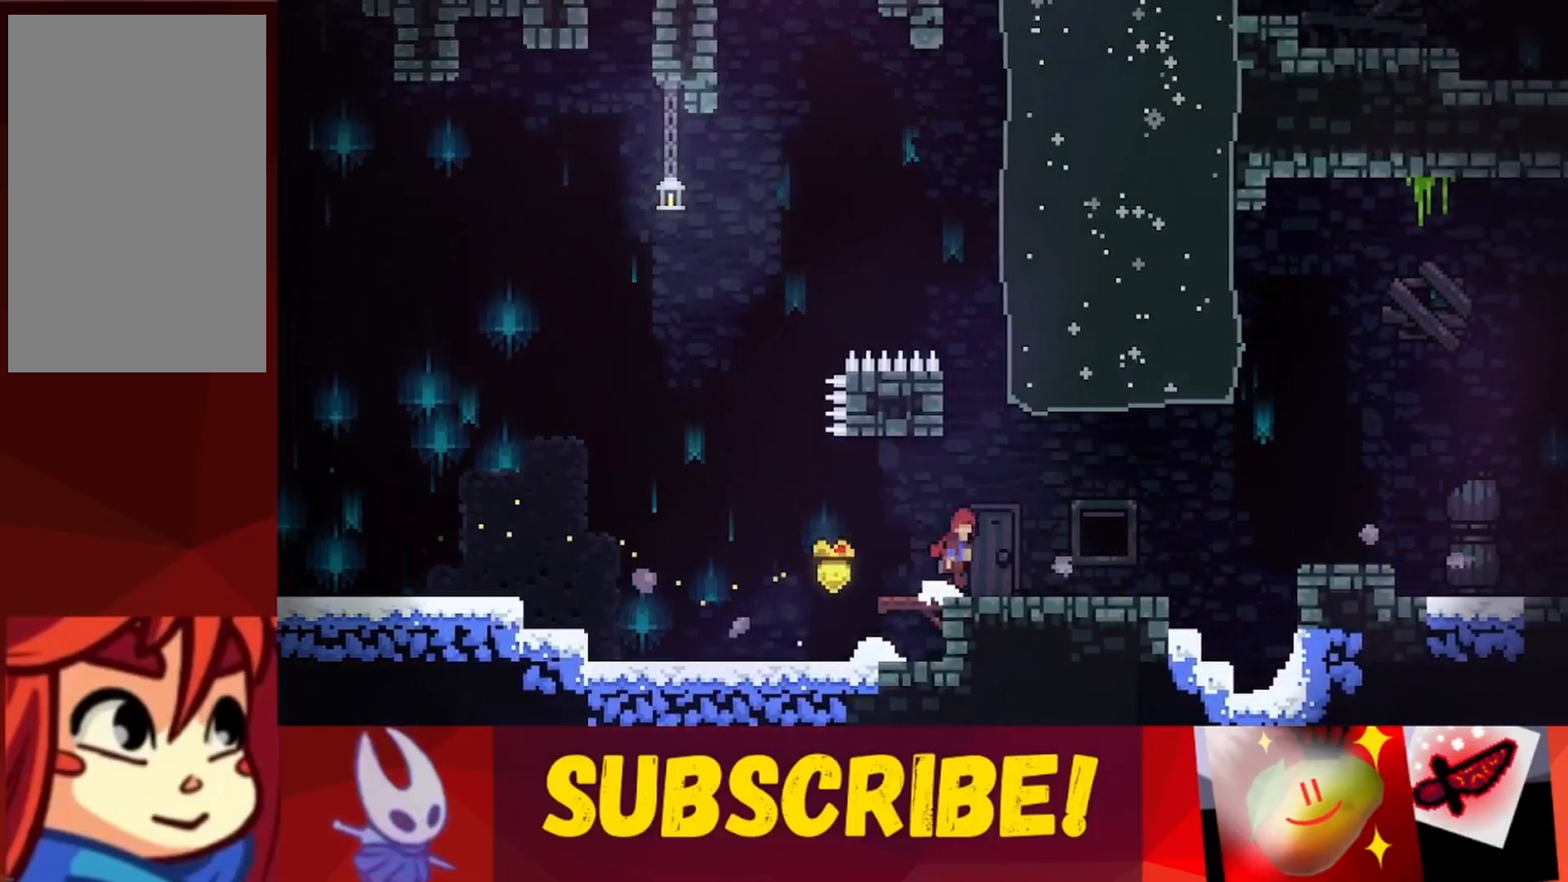
{"keys": ["jump", "right"], "events": [[50, "jump", "up"], [433, "jump", "down"]]}
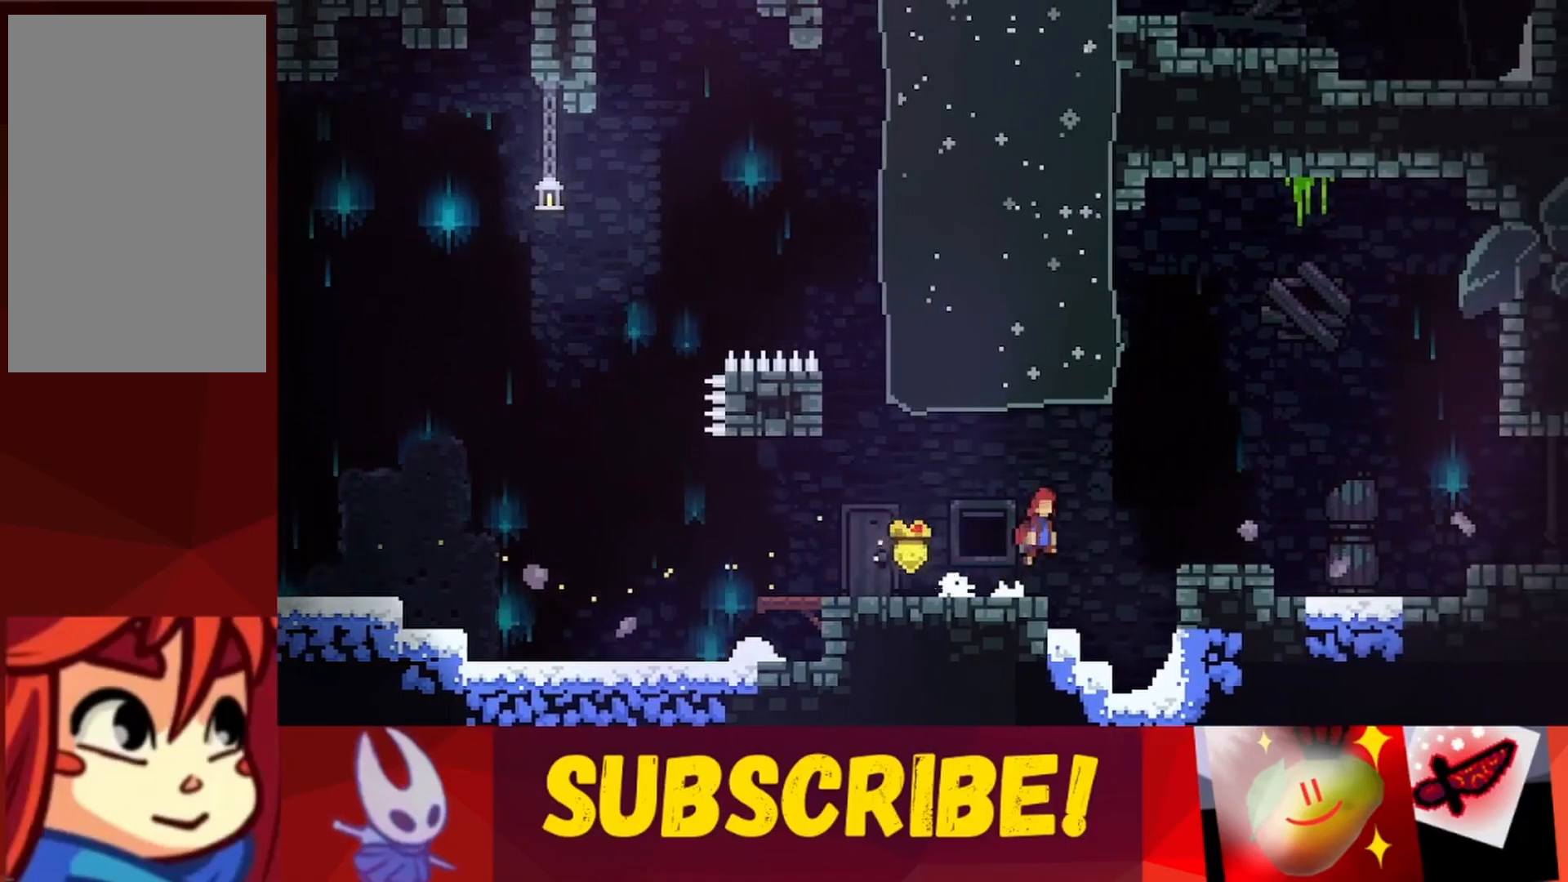
{"keys": ["jump", "right"], "events": [[167, "jump", "up"], [450, "jump", "down"]]}
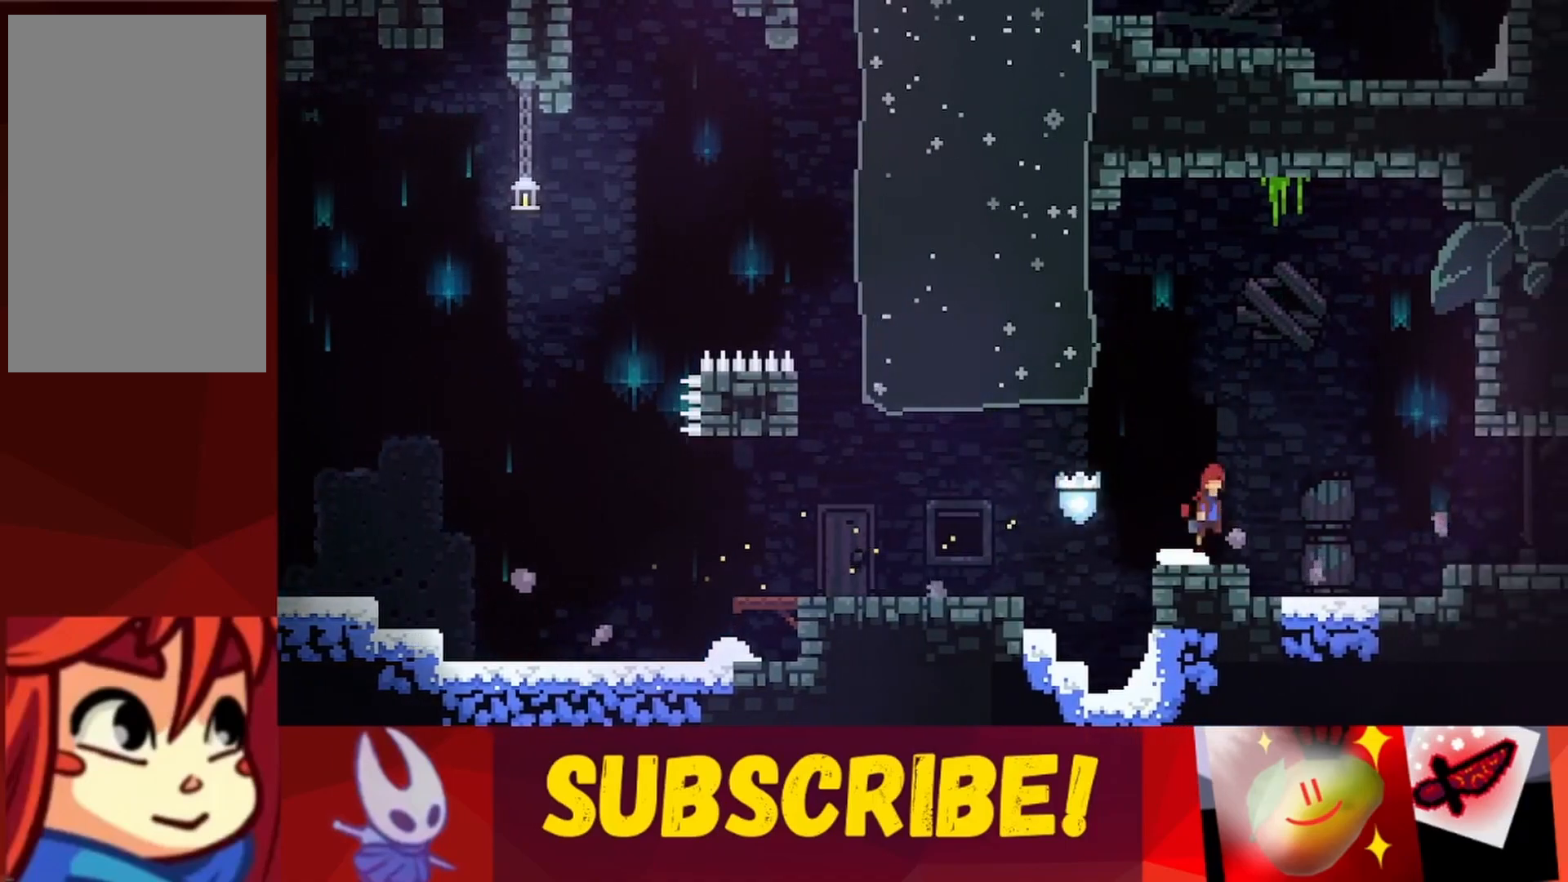
{"keys": ["jump", "right", "up"], "events": [[467, "up", "down"]]}
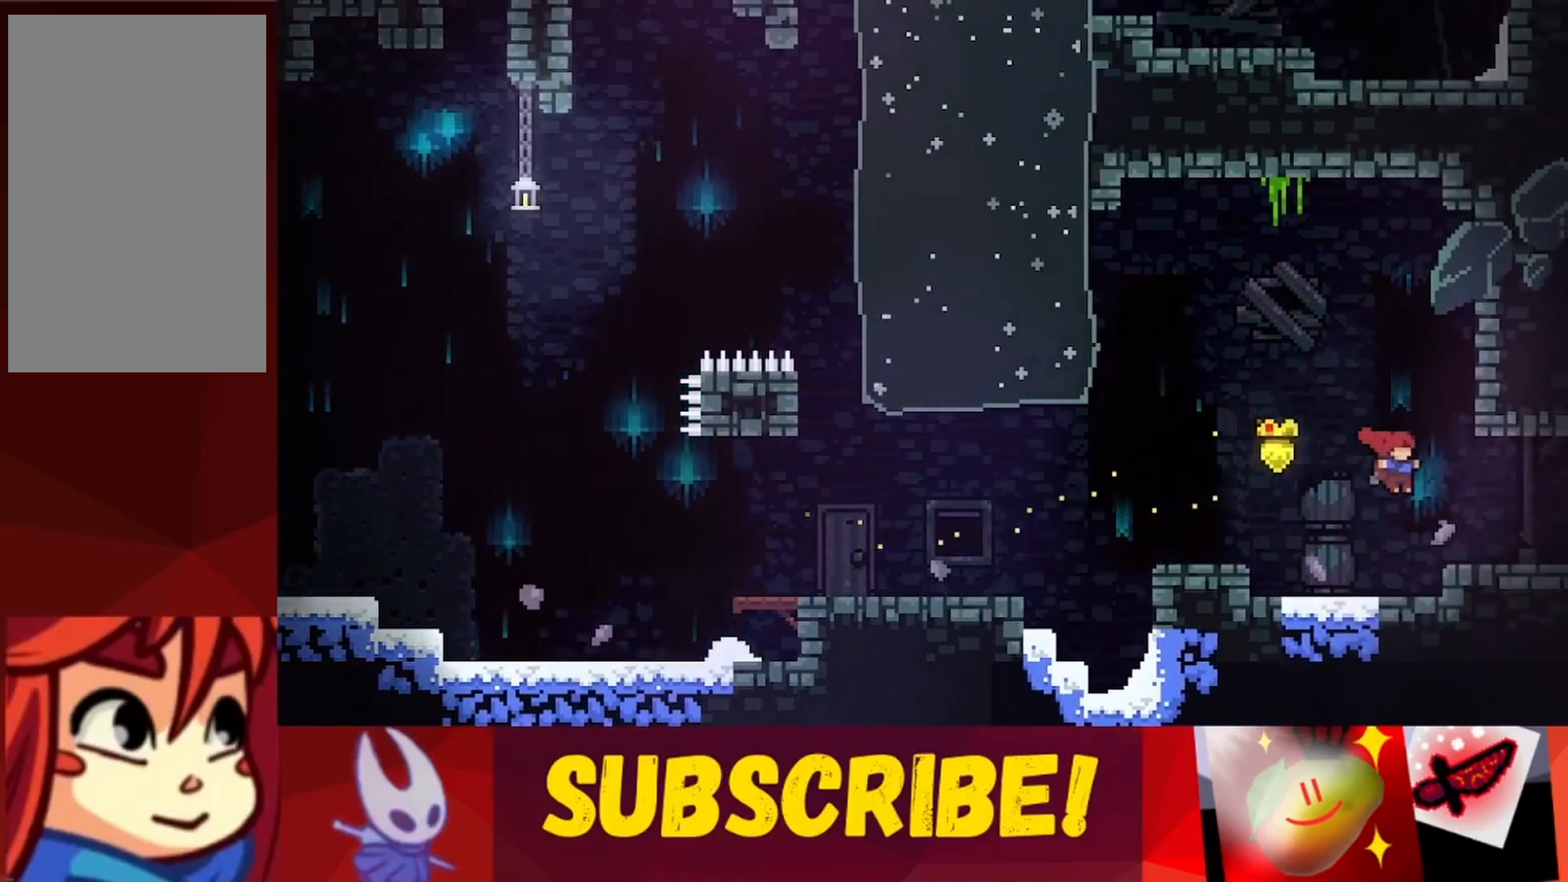
{"keys": ["right"], "events": [[17, "jump", "up"], [150, "jump", "down"], [200, "jump", "up"], [250, "up", "up"]]}
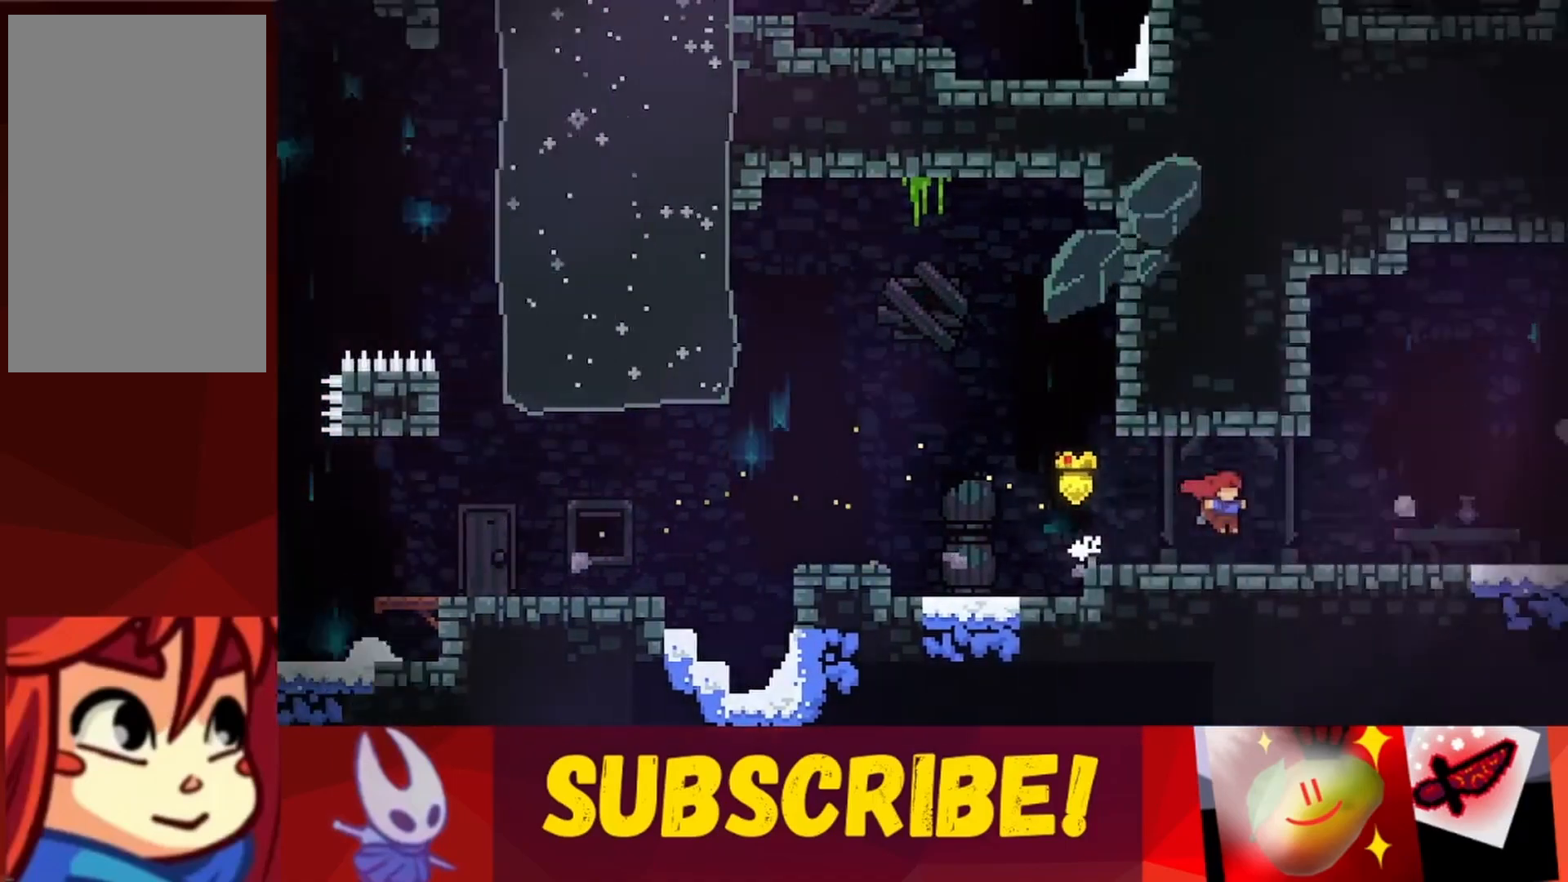
{"keys": ["right"], "events": []}
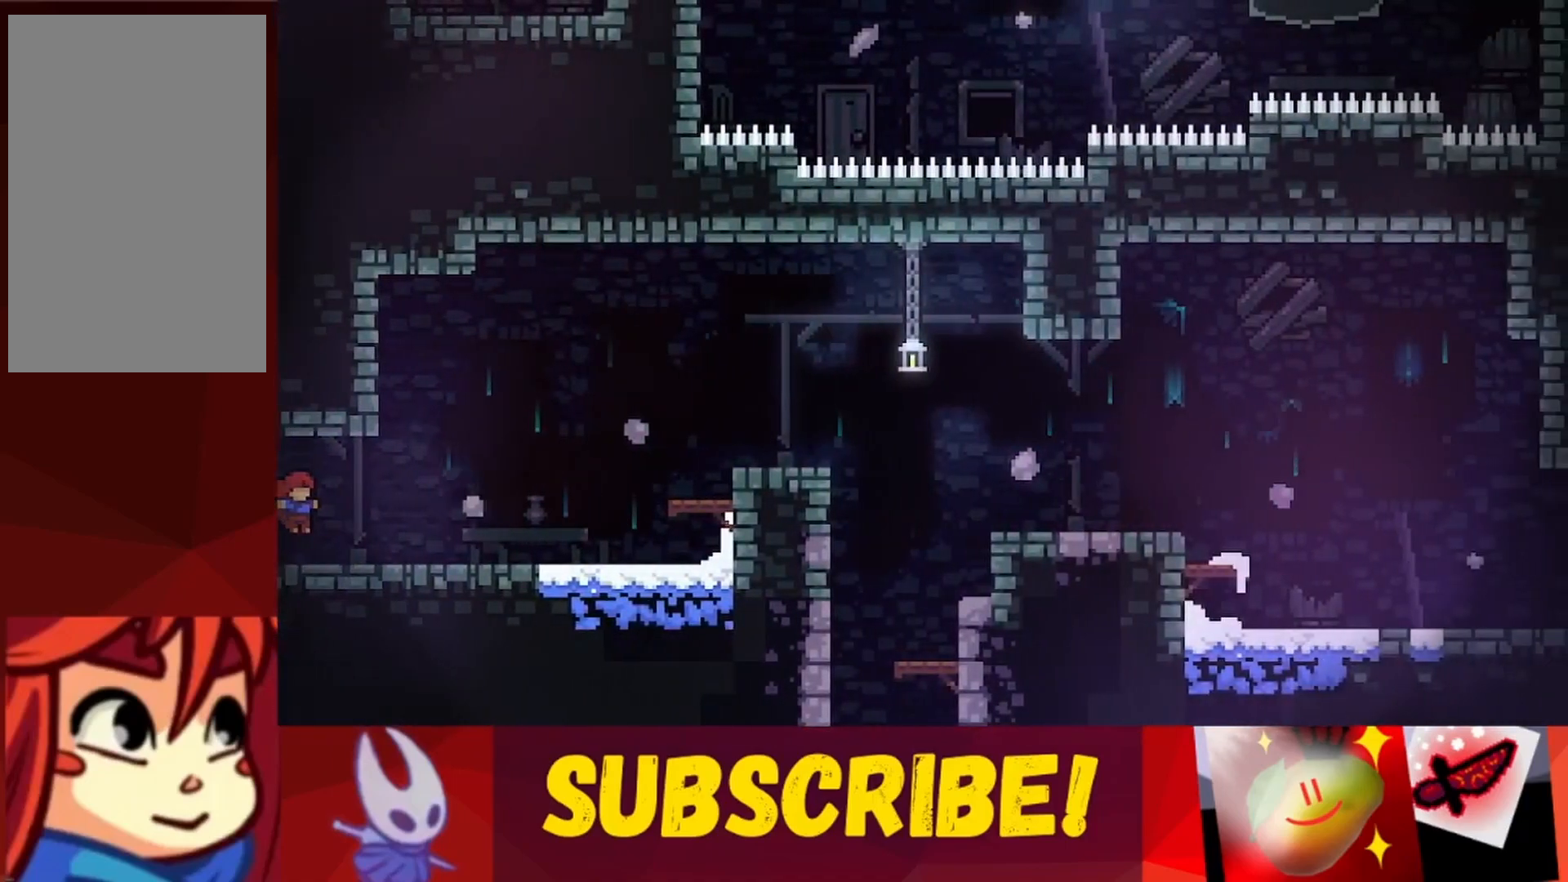
{"keys": ["right"], "events": [[233, "jump", "down"], [317, "jump", "up"]]}
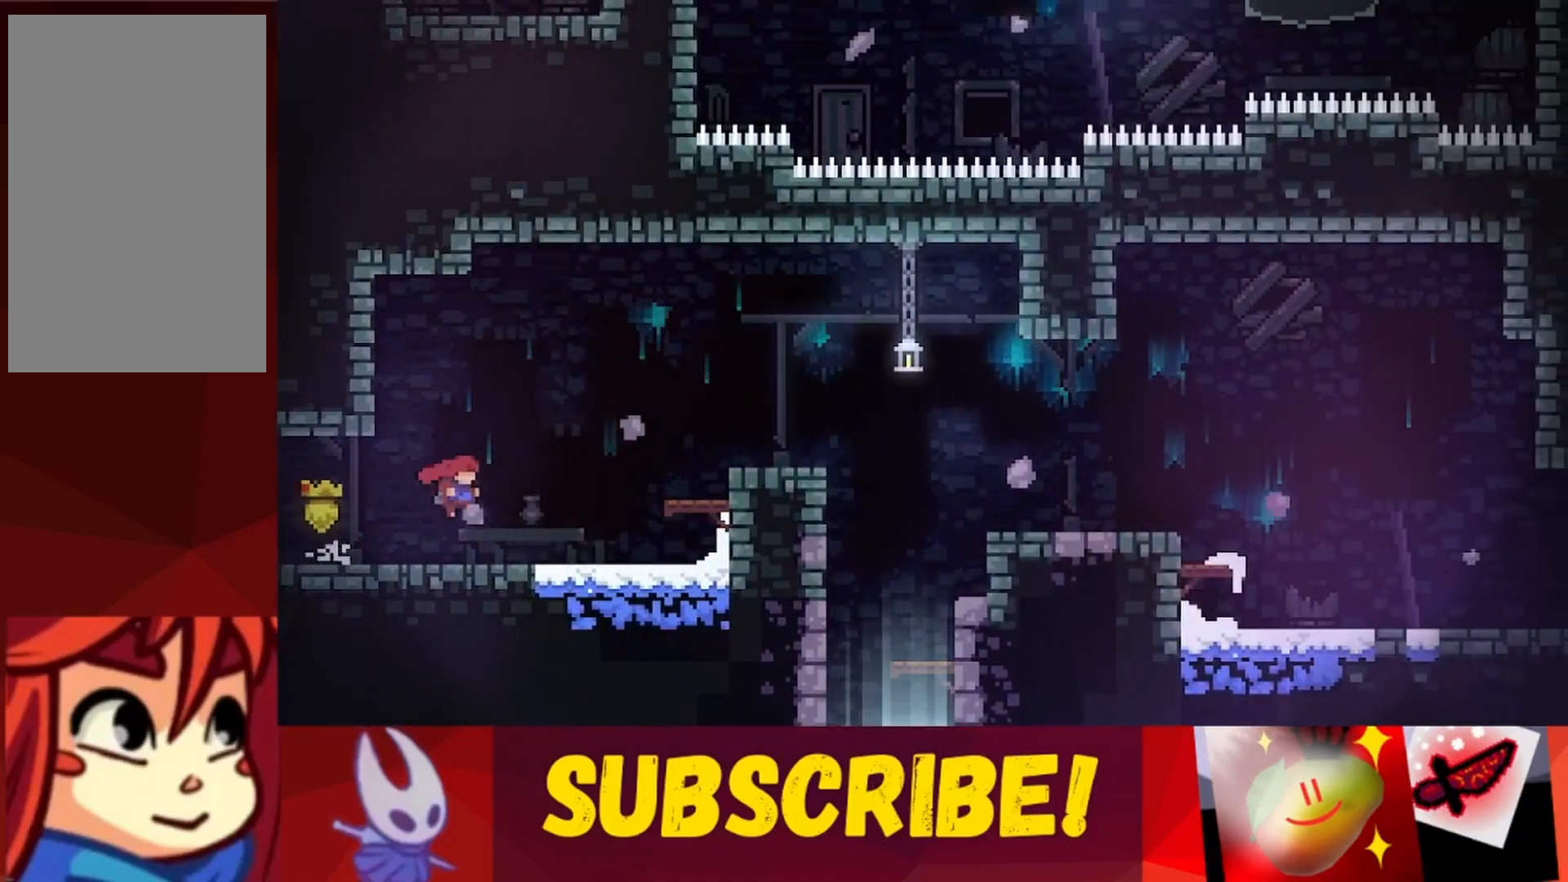
{"keys": ["jump", "right"], "events": [[383, "jump", "down"]]}
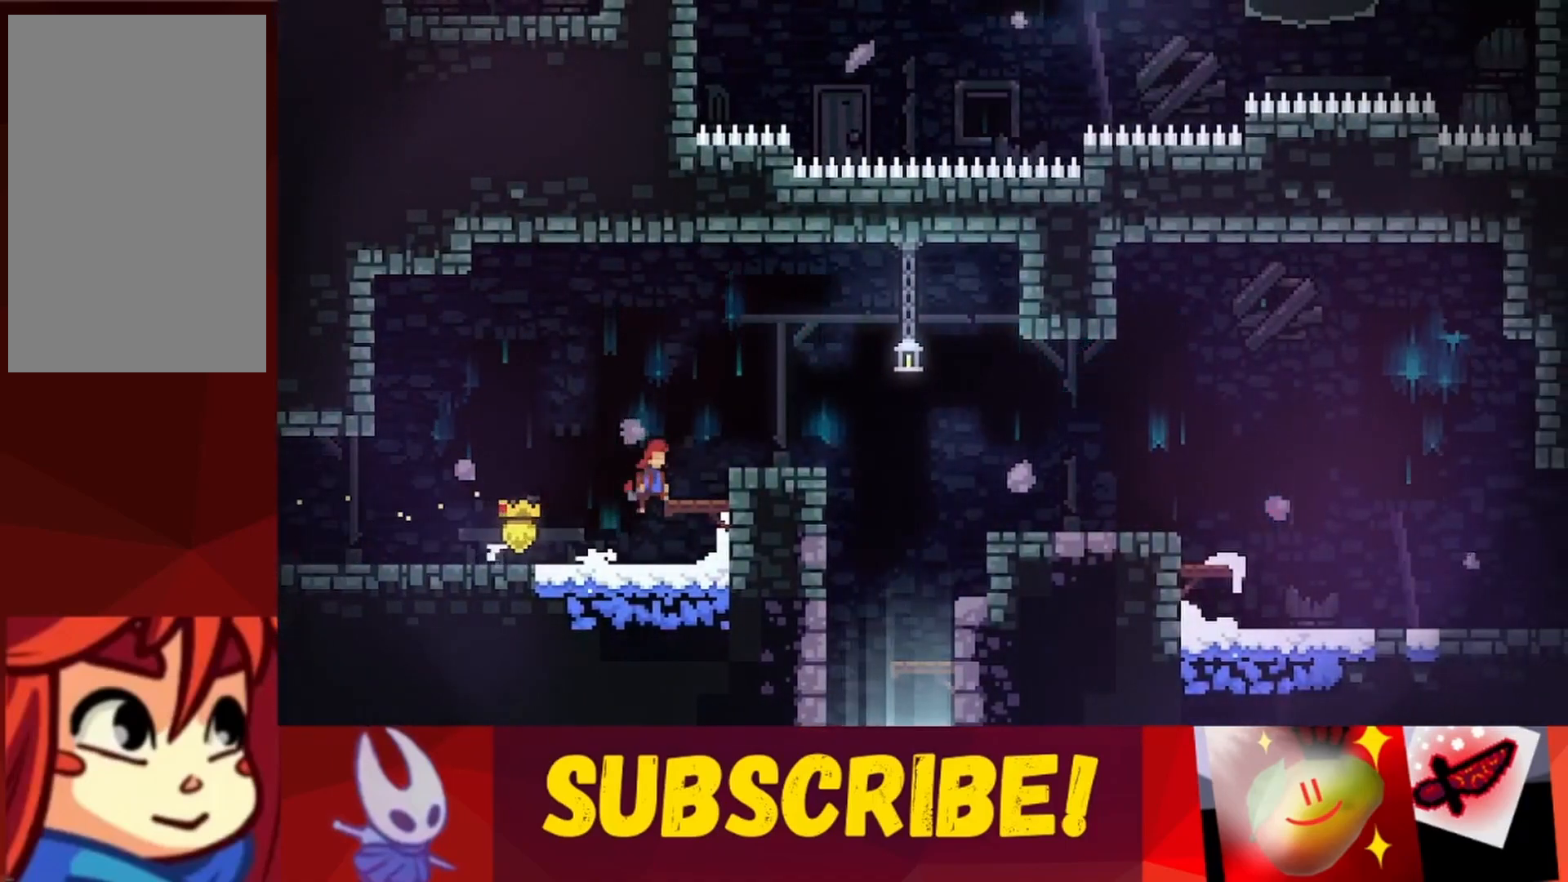
{"keys": [], "events": [[117, "jump", "up"], [167, "up", "down"], [267, "jump", "down"], [300, "jump", "up"], [450, "up", "up"], [500, "right", "up"]]}
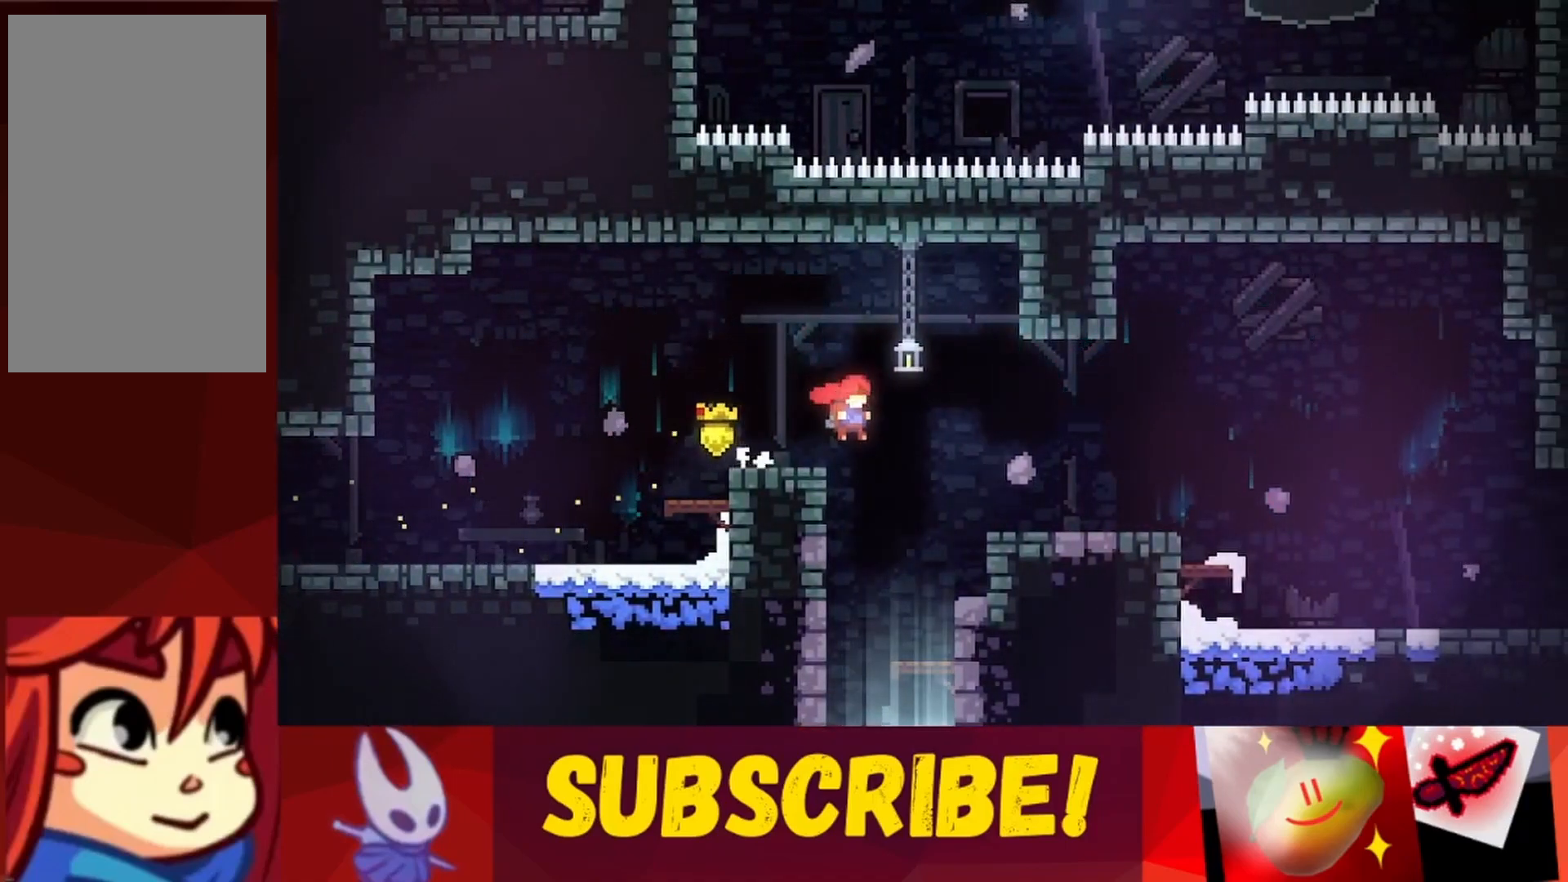
{"keys": ["down"], "events": [[133, "down", "down"], [133, "left", "down"], [367, "left", "up"]]}
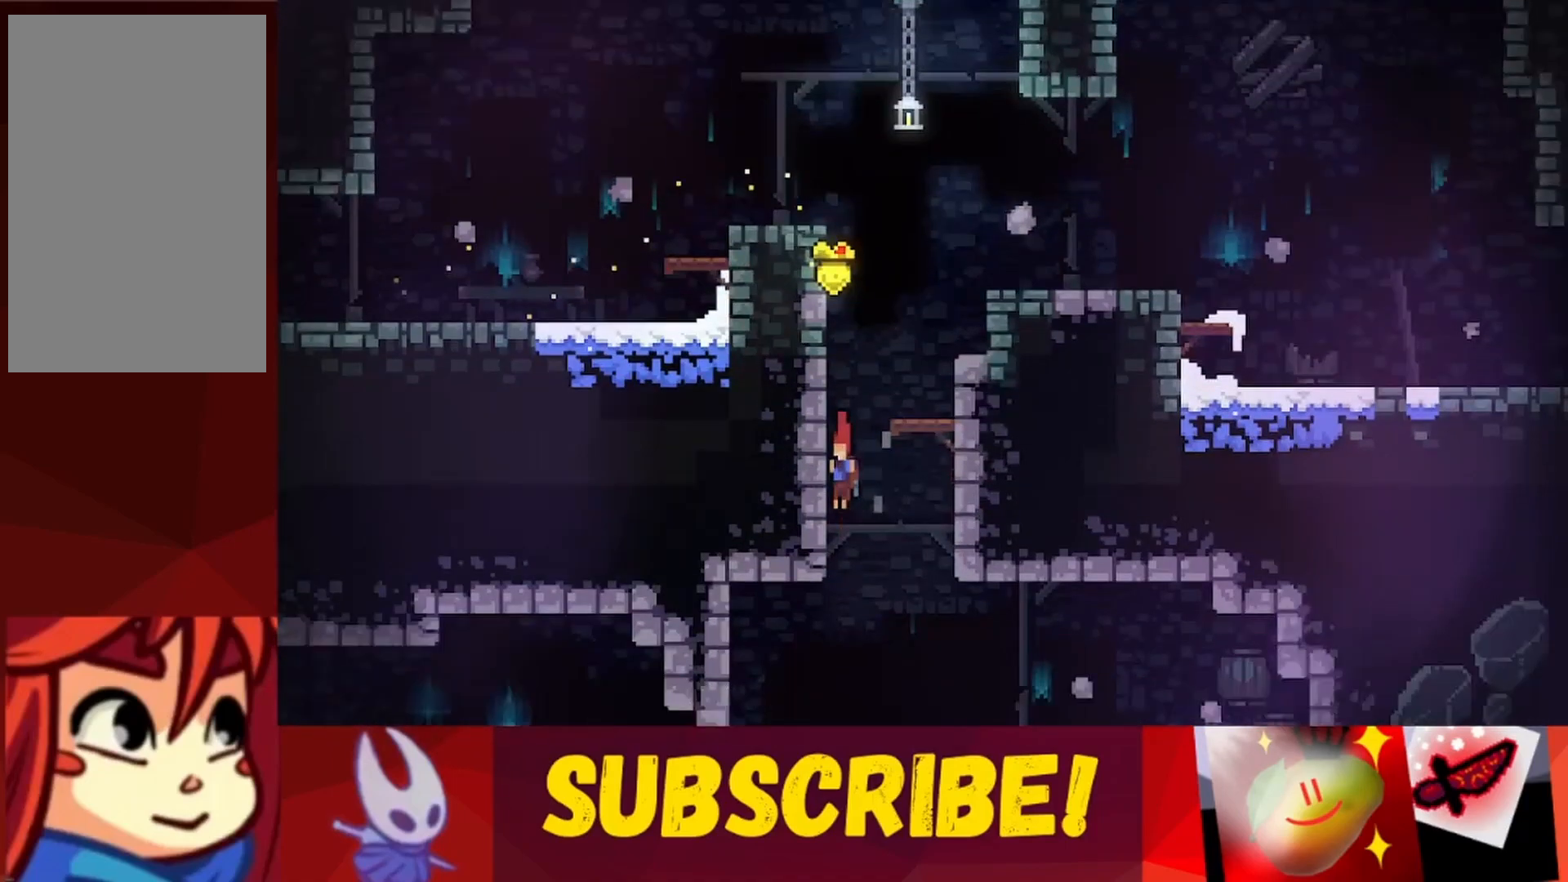
{"keys": [], "events": [[100, "down", "up"]]}
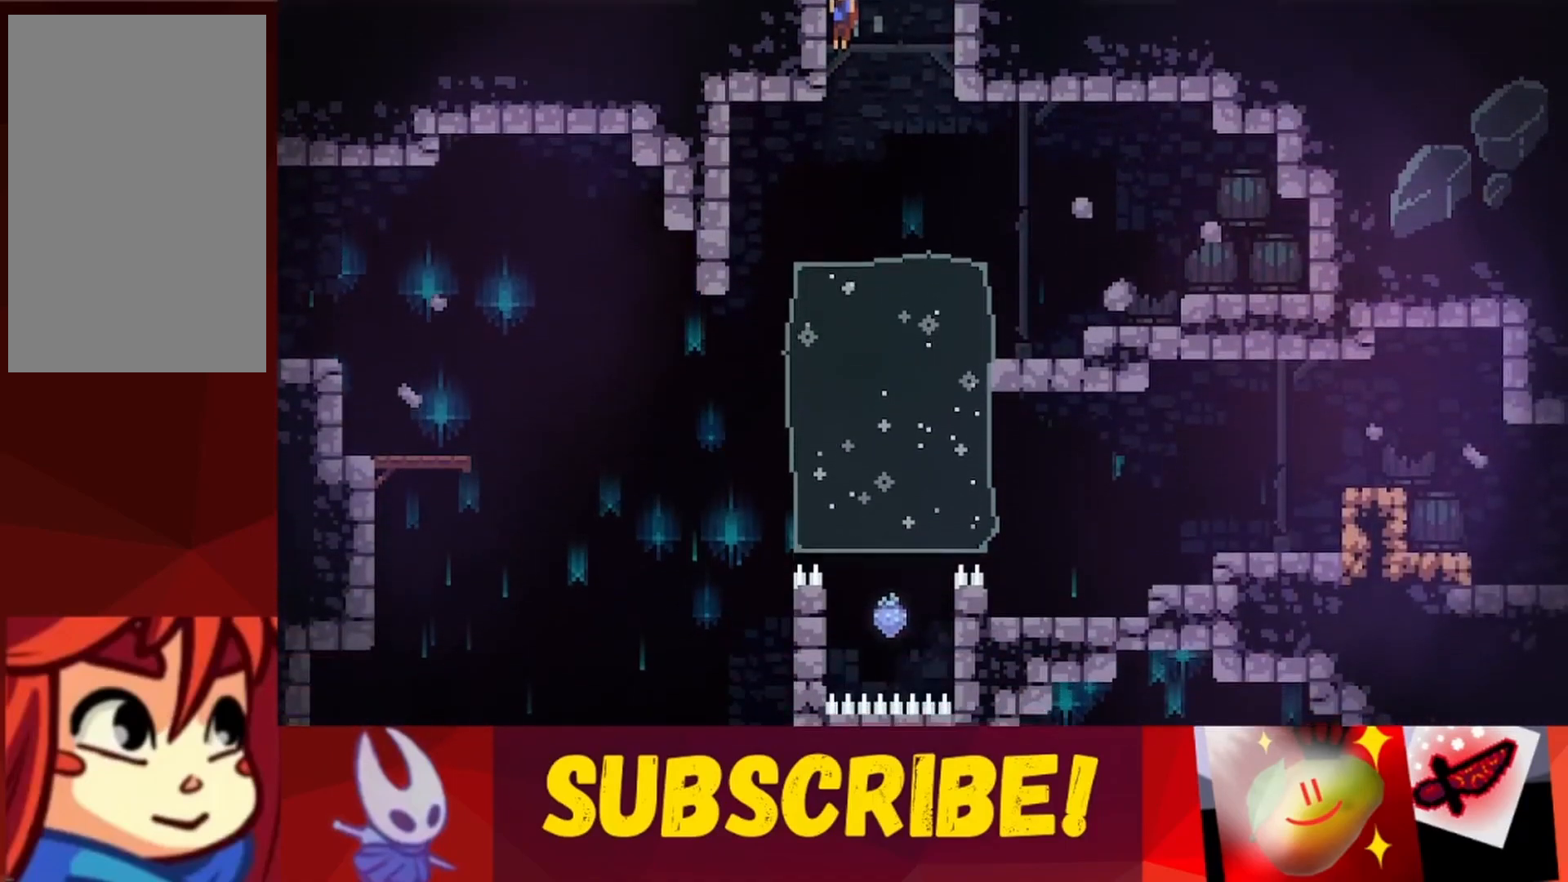
{"keys": ["down", "left"], "events": [[117, "left", "down"], [300, "down", "down"], [450, "down", "up"], [500, "down", "down"]]}
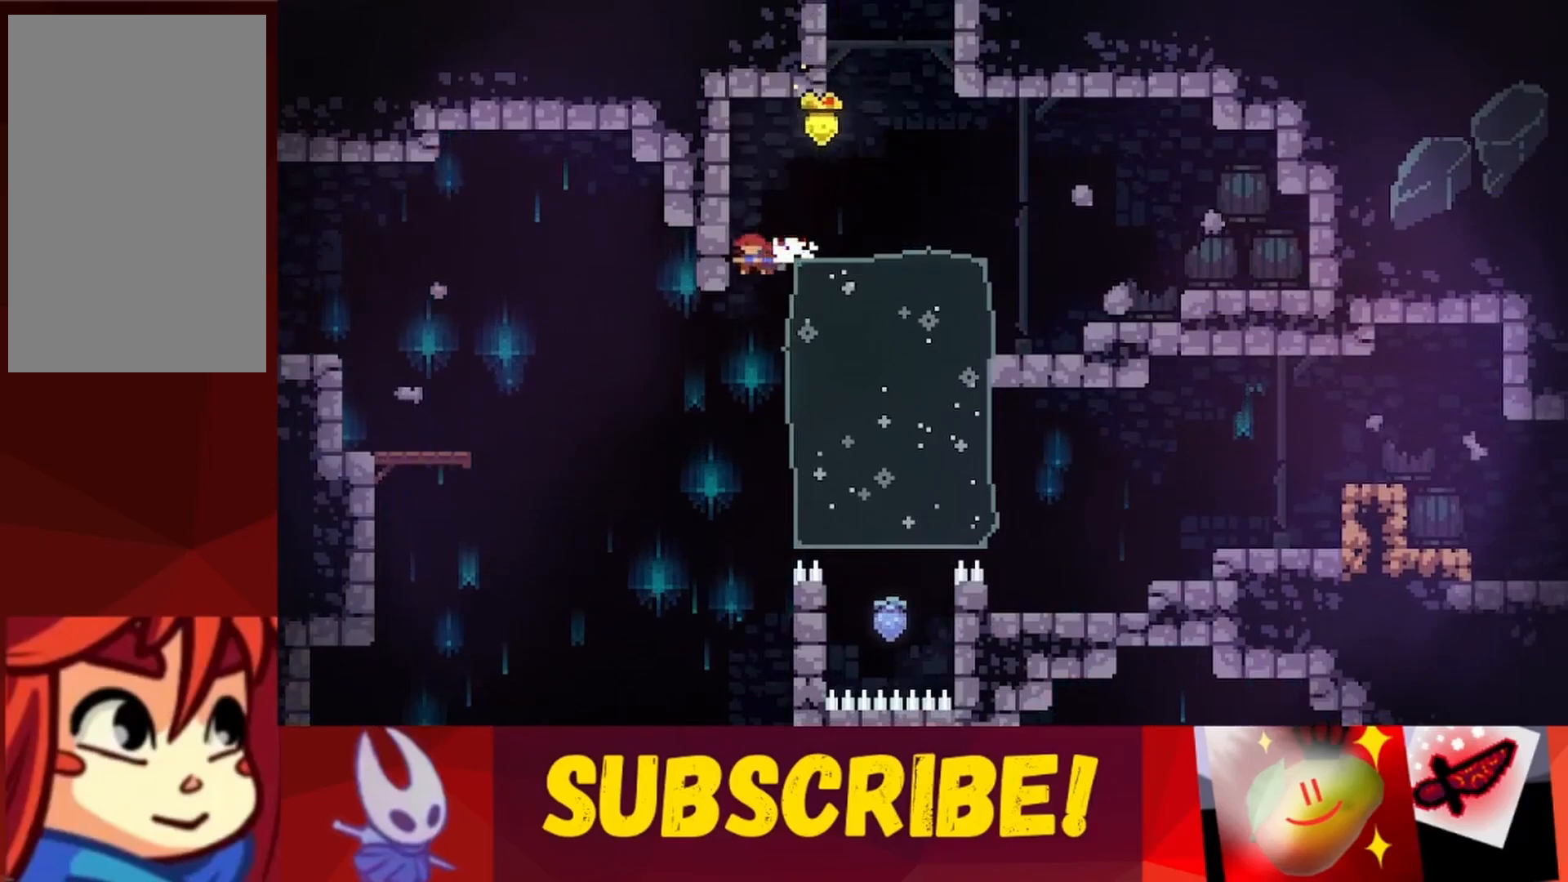
{"keys": ["down", "left"], "events": []}
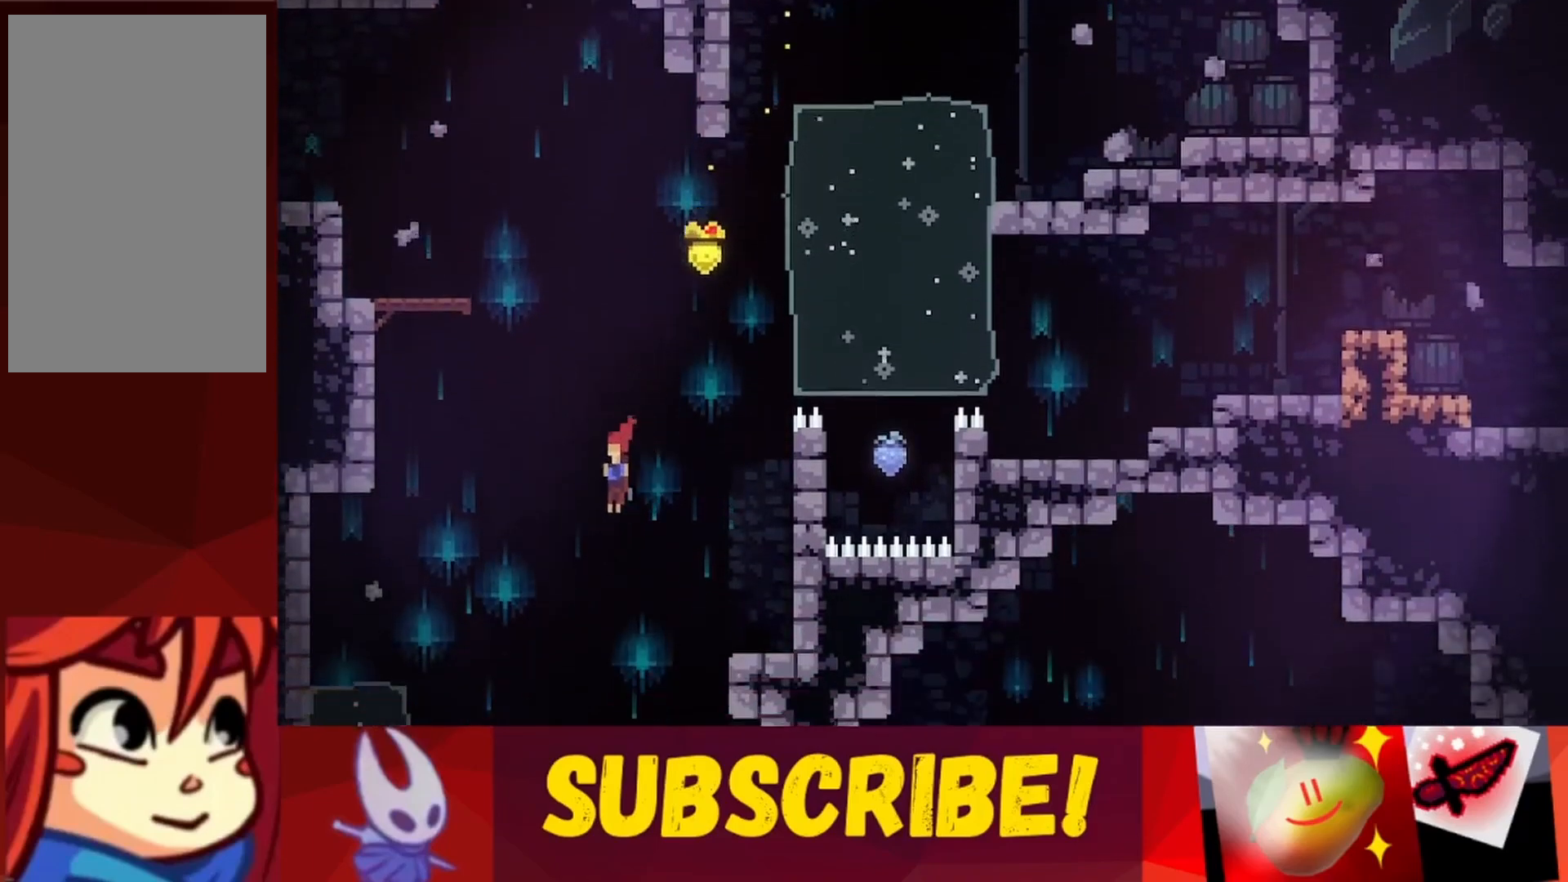
{"keys": ["down"], "events": [[250, "left", "up"]]}
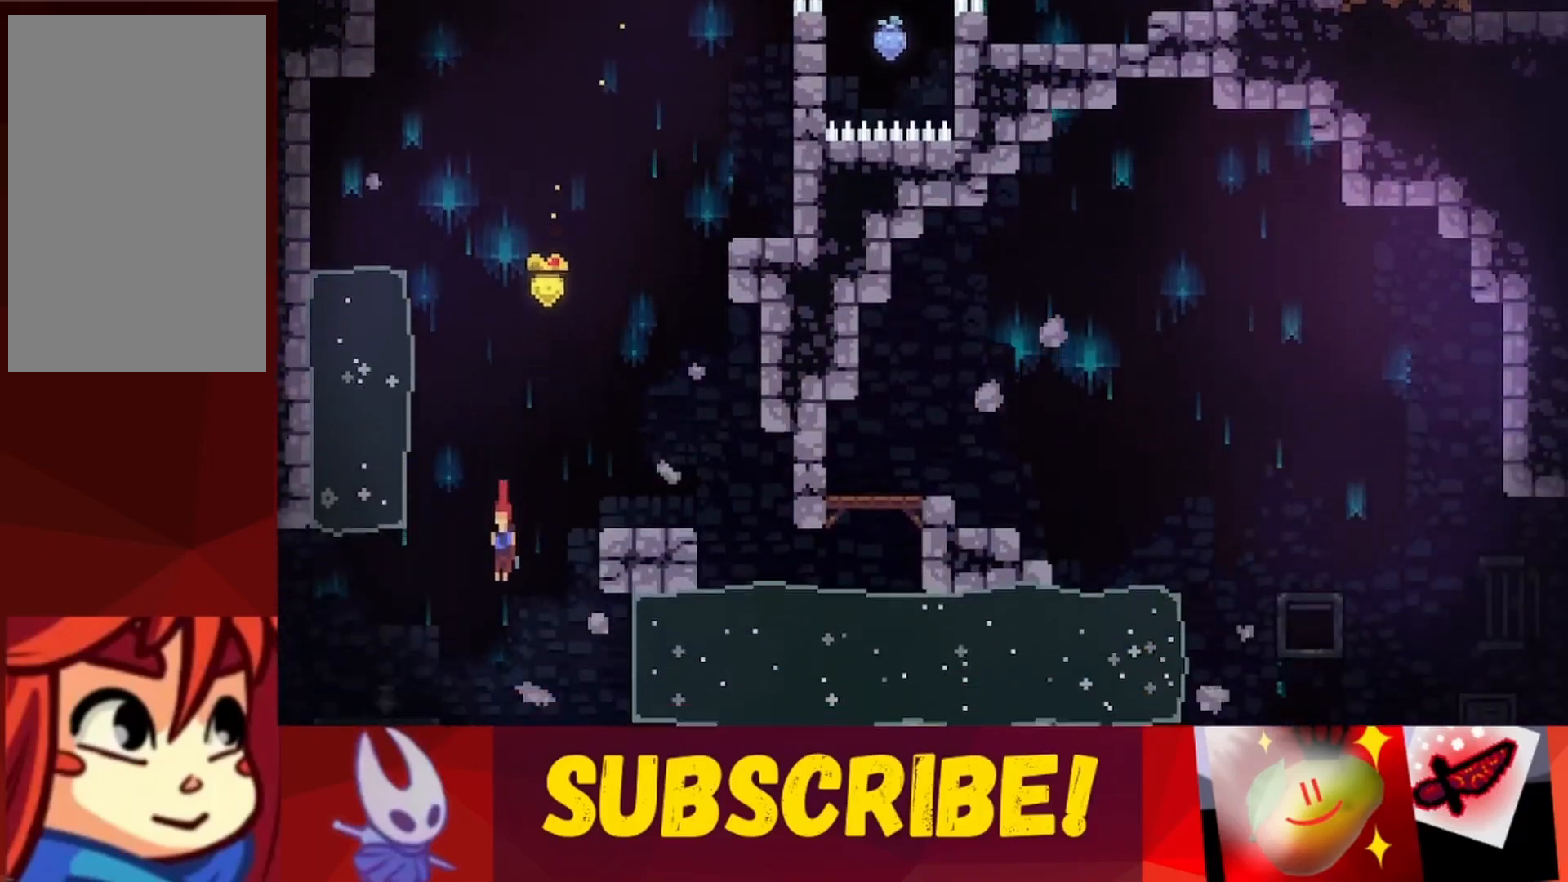
{"keys": ["down", "right"], "events": [[33, "right", "down"]]}
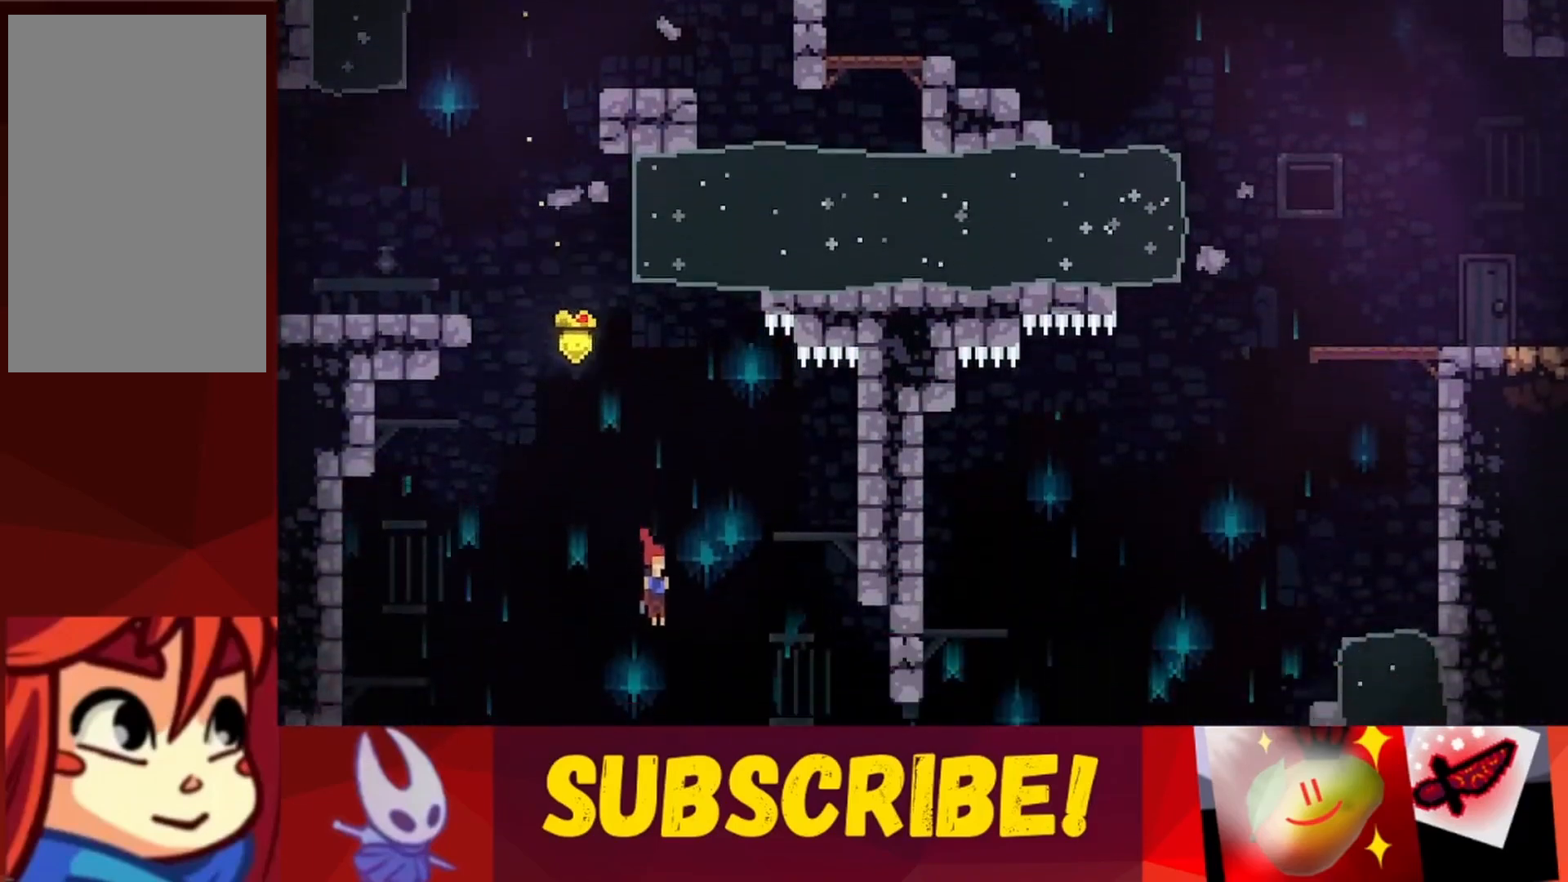
{"keys": ["right"], "events": [[367, "down", "up"]]}
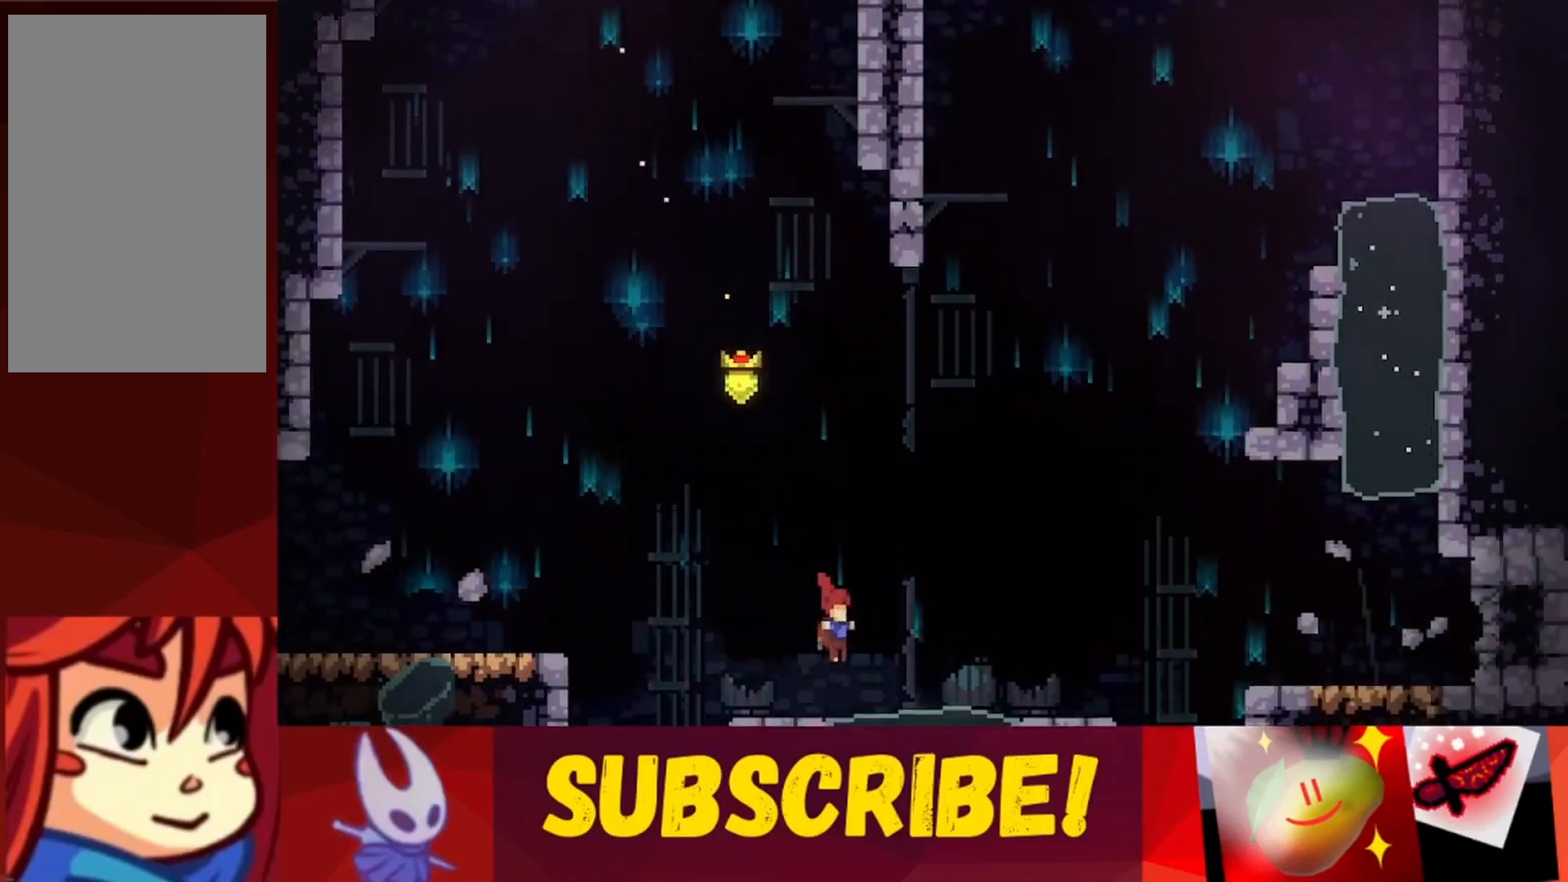
{"keys": ["right"], "events": [[150, "jump", "down"], [250, "jump", "up"]]}
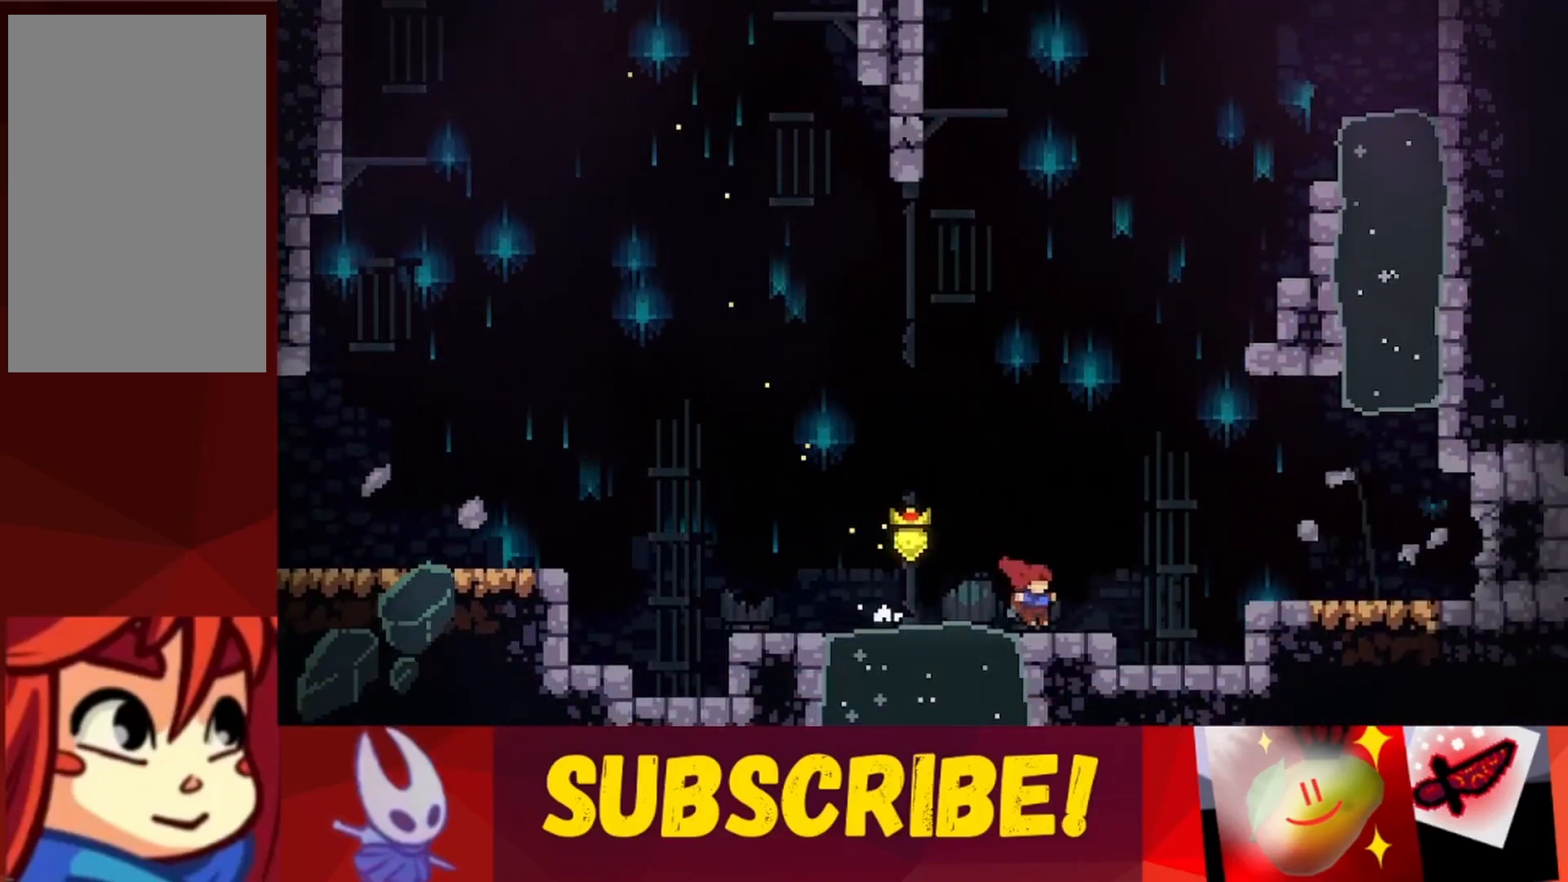
{"keys": ["right"], "events": [[67, "jump", "down"], [400, "jump", "up"]]}